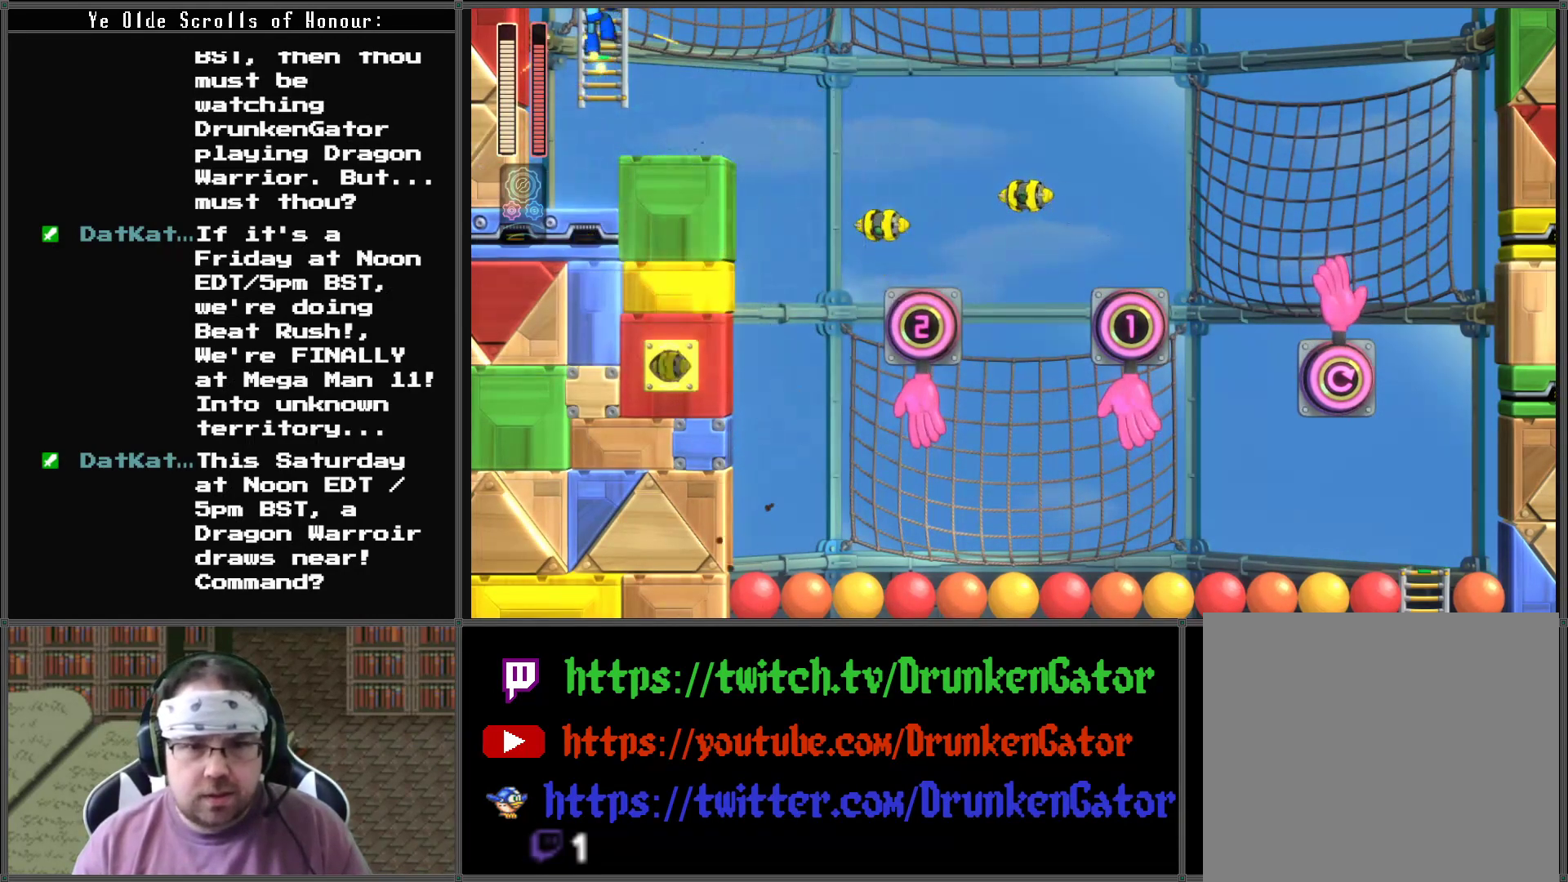
Gameplay with a controller (Xbox layout); each line is a JSON object with the inputs held at the frame after it. "events" lists button and stick changes between this image and that frame as [ms after this image, input, new state], when the widget could be followed in between.
{"buttons": ["X", "DPAD_UP"], "left_stick": "center", "right_stick": "center", "events": []}
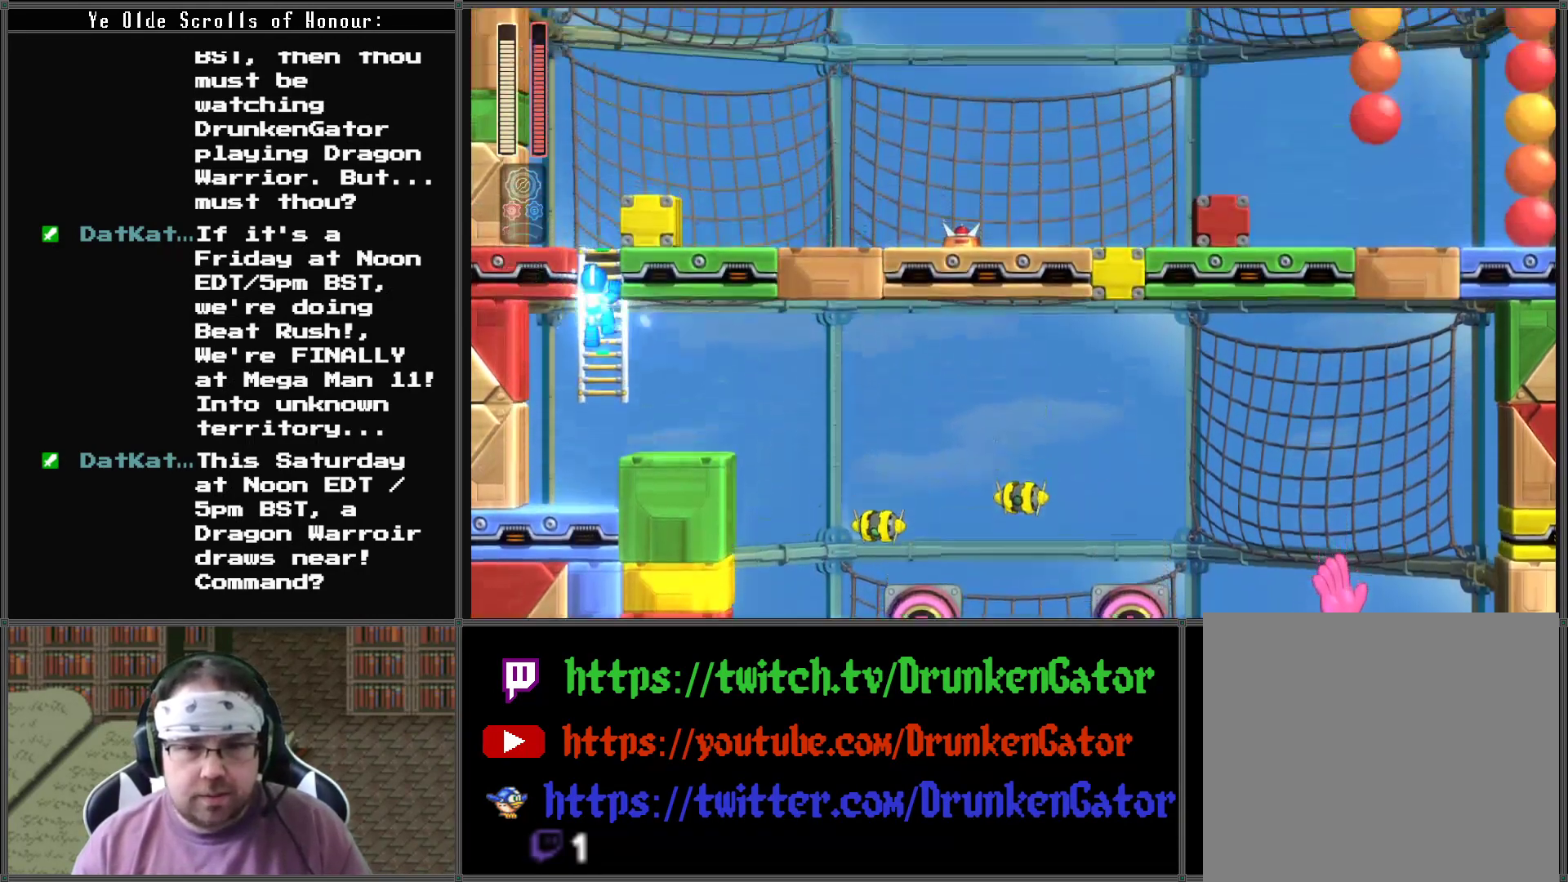
{"buttons": ["X"], "left_stick": "center", "right_stick": "center", "events": [[333, "DPAD_UP", "up"]]}
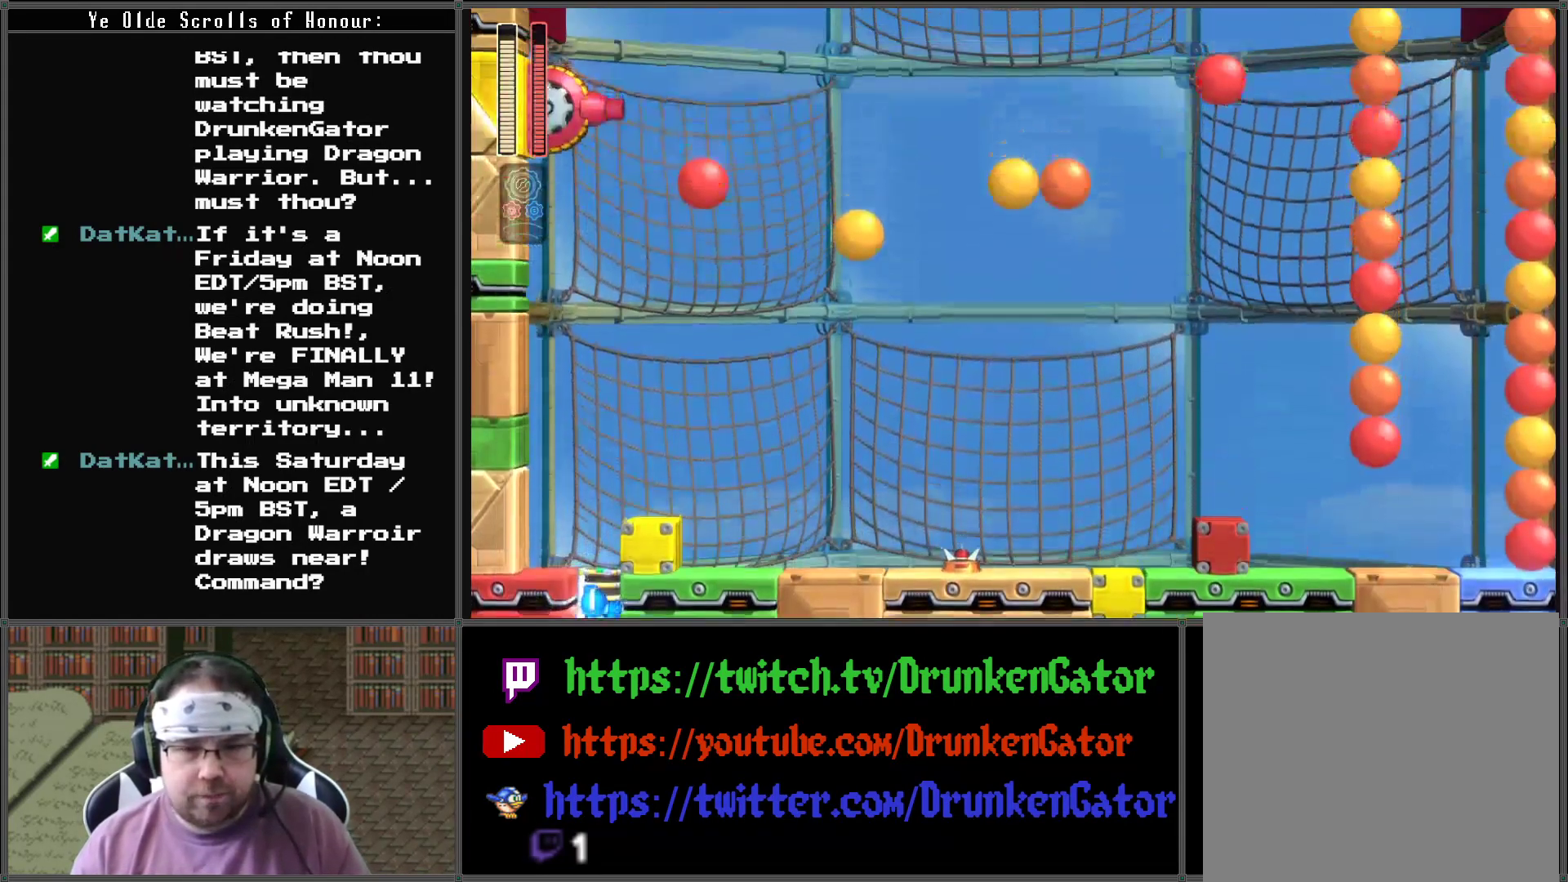
{"buttons": ["X", "DPAD_UP"], "left_stick": "center", "right_stick": "center", "events": [[33, "DPAD_UP", "down"]]}
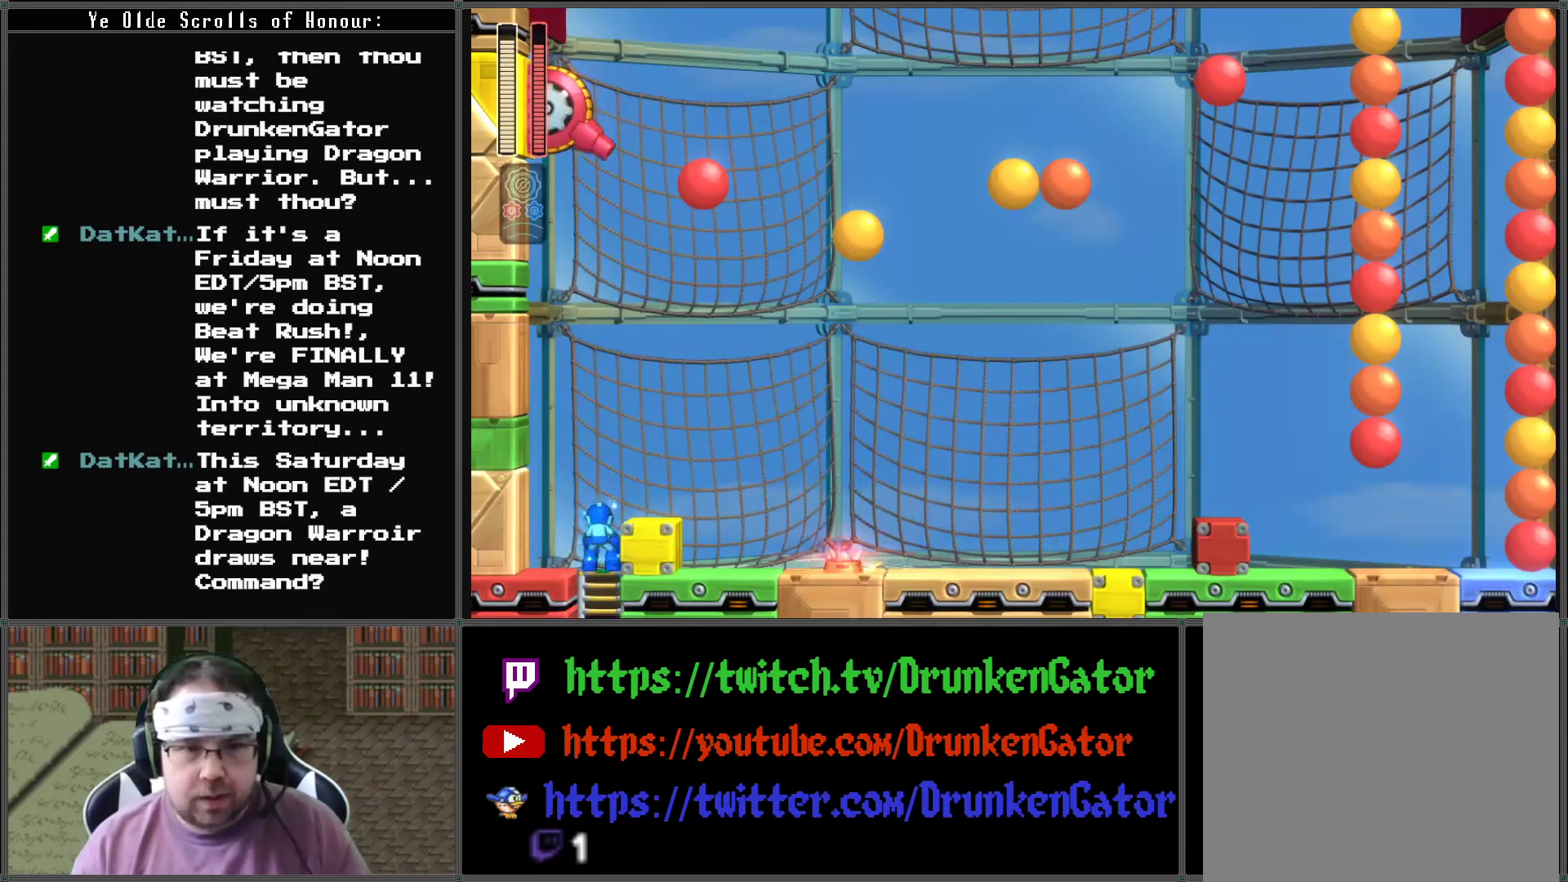
{"buttons": ["X"], "left_stick": "center", "right_stick": "center", "events": [[200, "DPAD_RIGHT", "down"], [267, "DPAD_UP", "up"], [267, "X", "up"], [300, "DPAD_RIGHT", "up"], [367, "X", "down"]]}
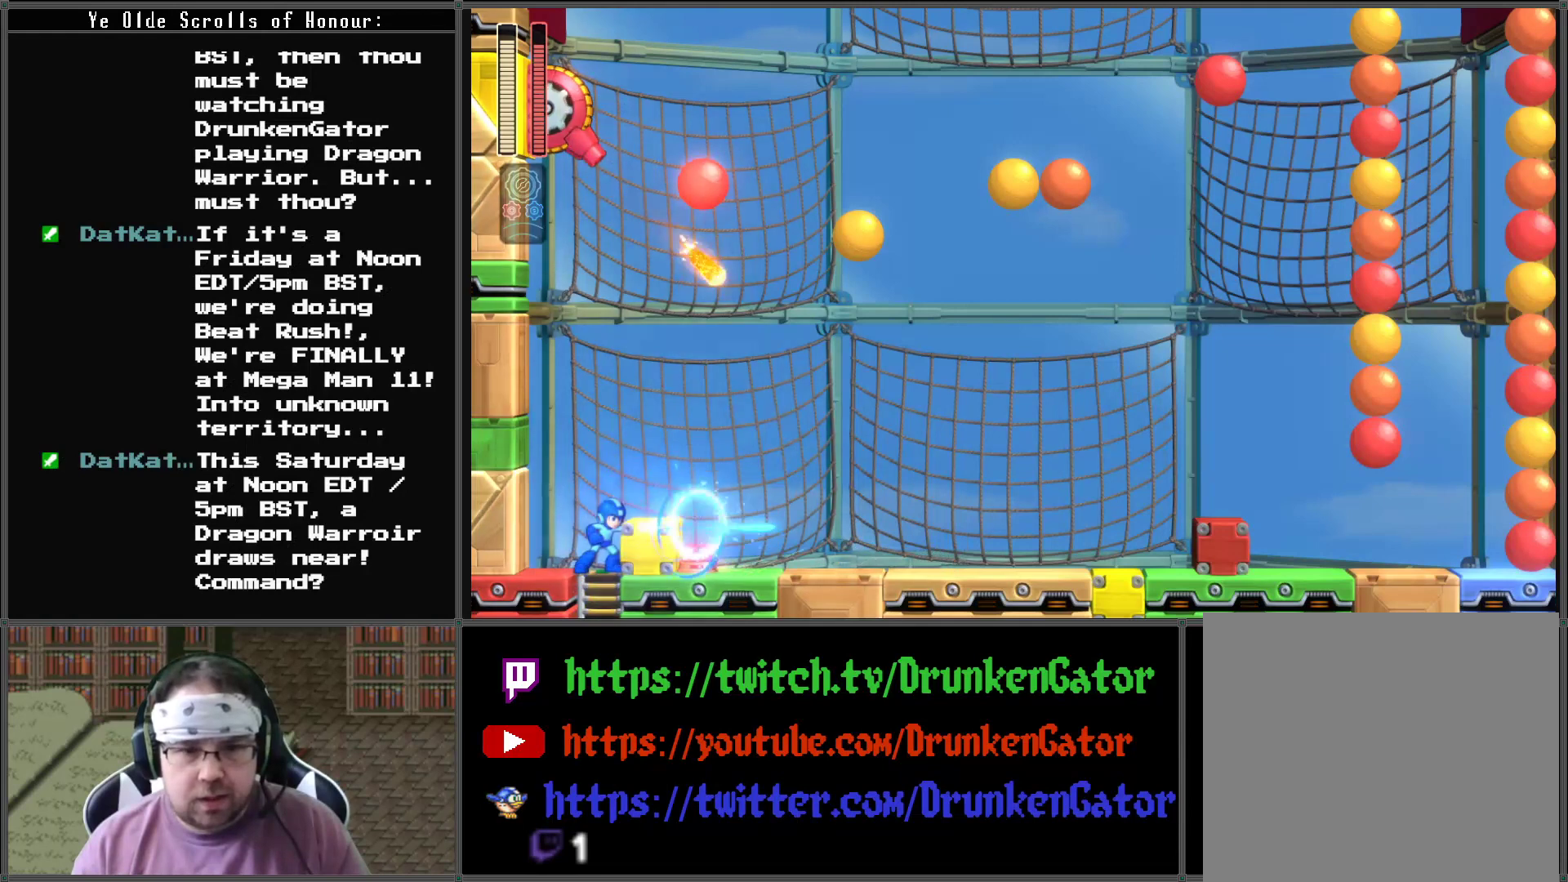
{"buttons": ["X", "DPAD_RIGHT"], "left_stick": "center", "right_stick": "center", "events": [[333, "A", "down"], [367, "DPAD_RIGHT", "down"], [467, "A", "up"]]}
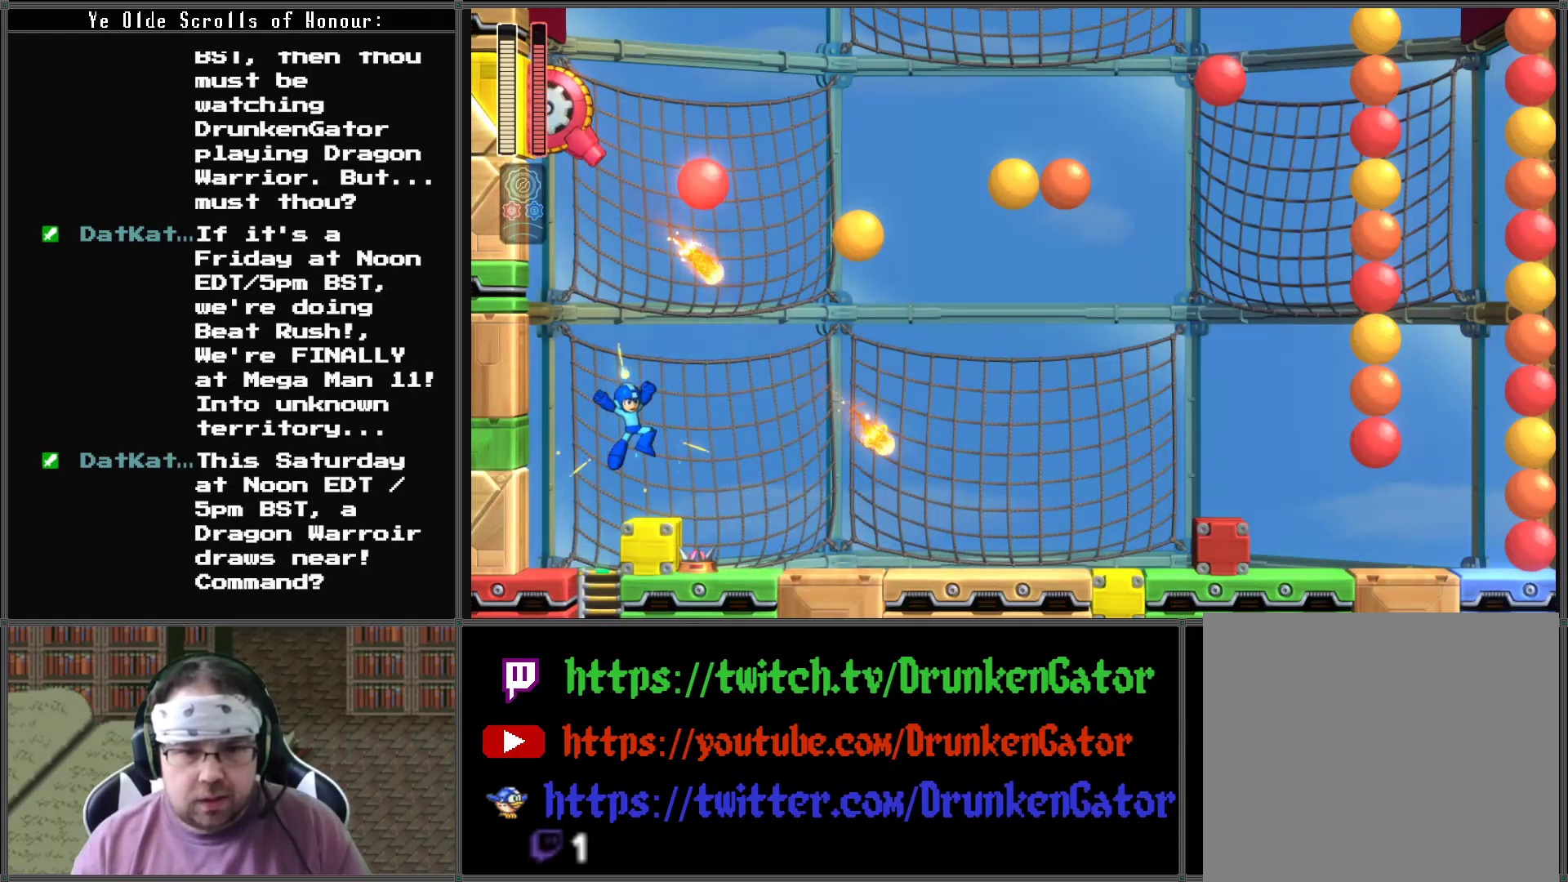
{"buttons": ["X"], "left_stick": "center", "right_stick": "center", "events": [[67, "DPAD_RIGHT", "up"]]}
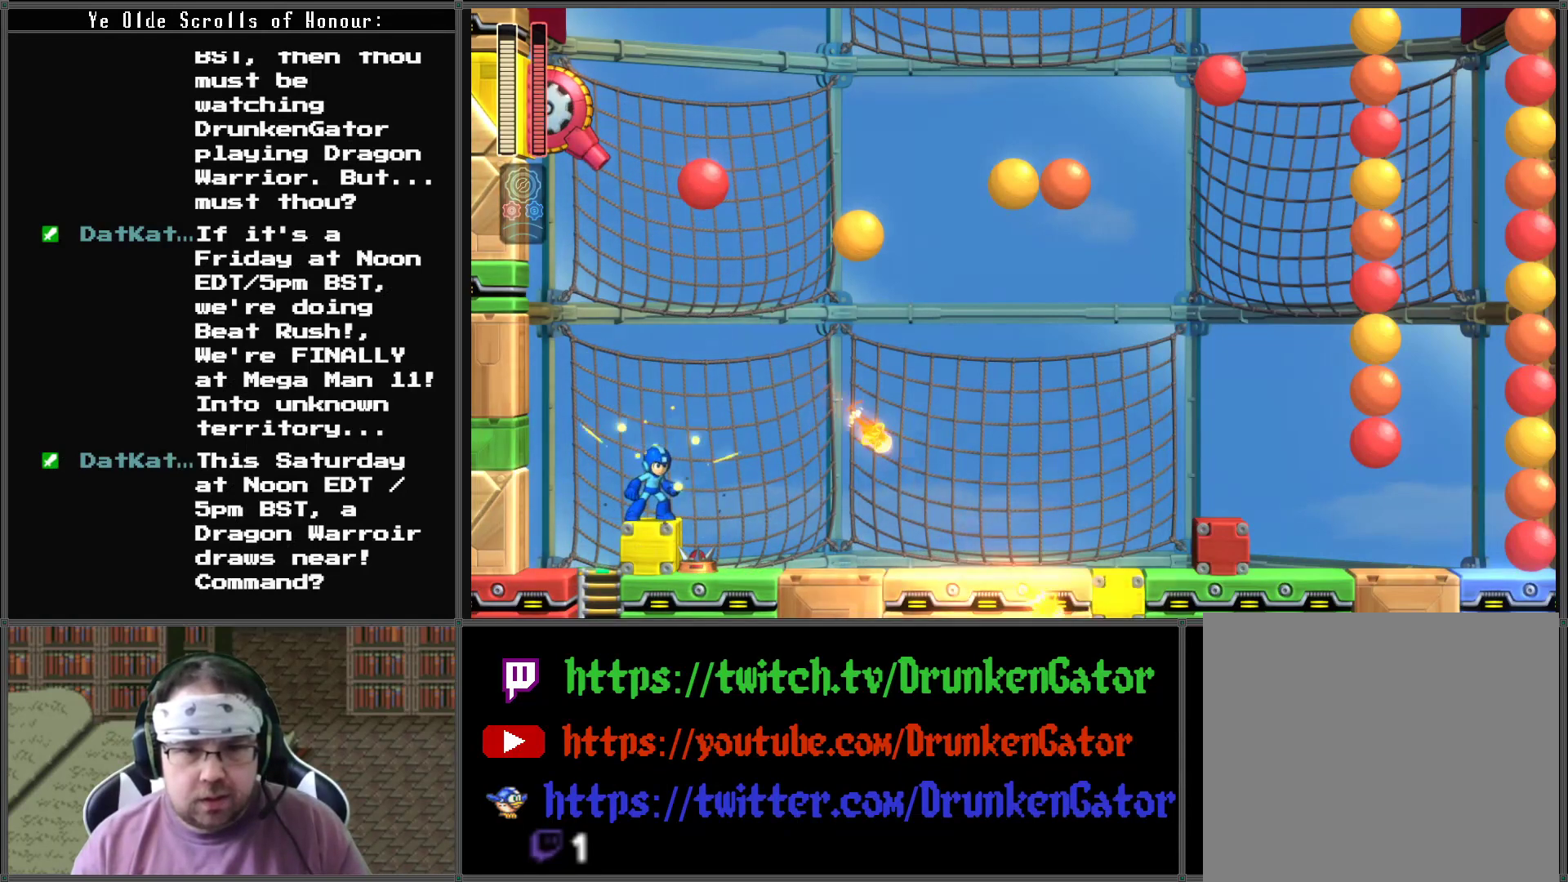
{"buttons": ["X", "DPAD_RIGHT"], "left_stick": "center", "right_stick": "center", "events": [[67, "DPAD_RIGHT", "down"], [100, "A", "down"], [433, "A", "up"]]}
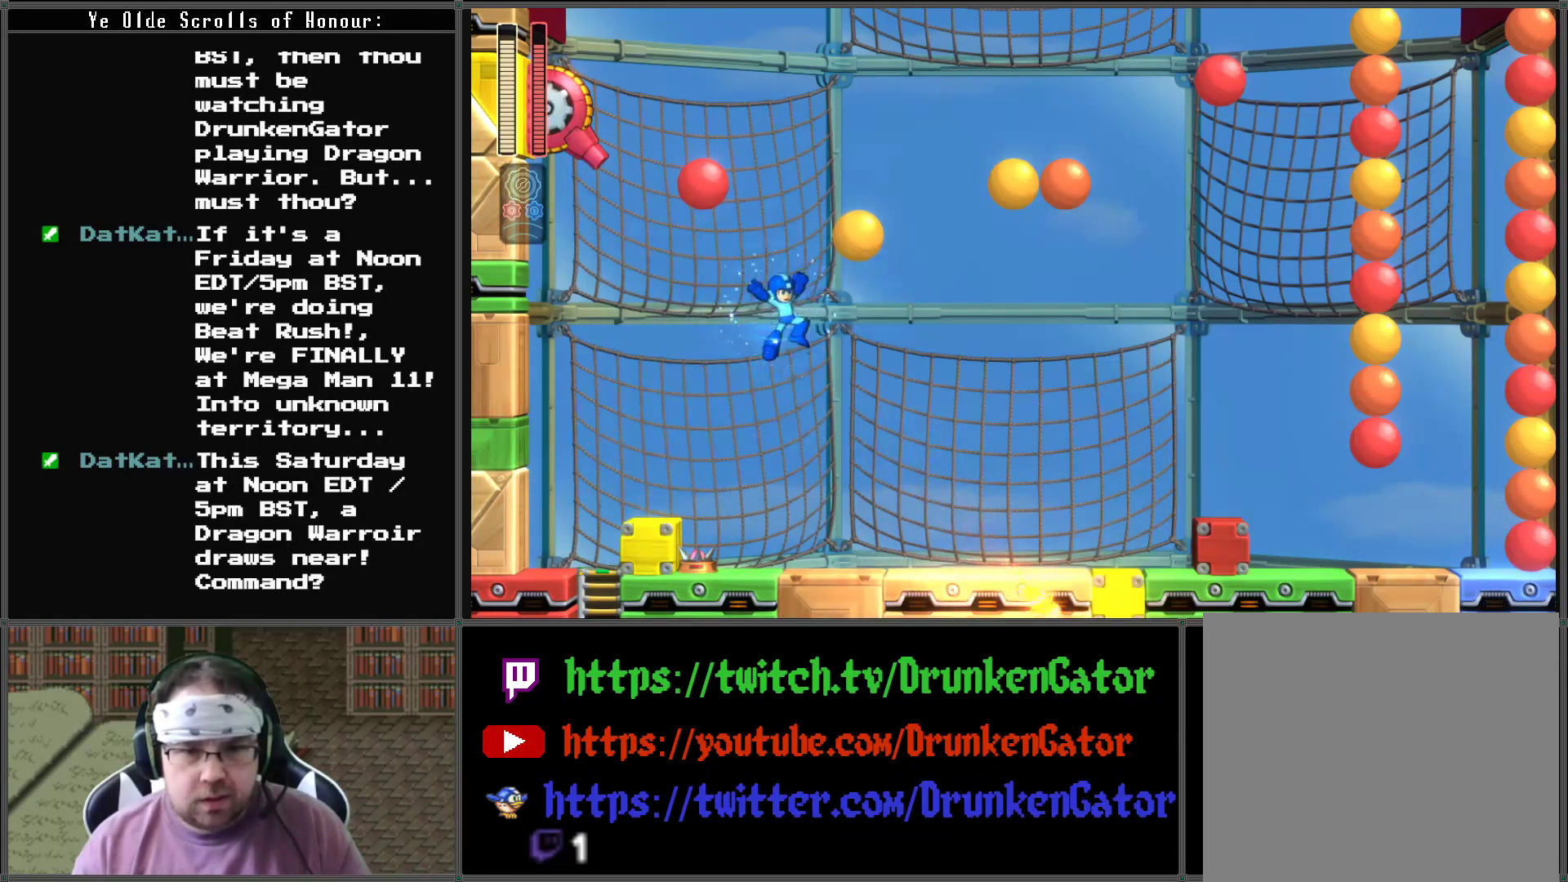
{"buttons": ["X", "DPAD_RIGHT"], "left_stick": "center", "right_stick": "center", "events": []}
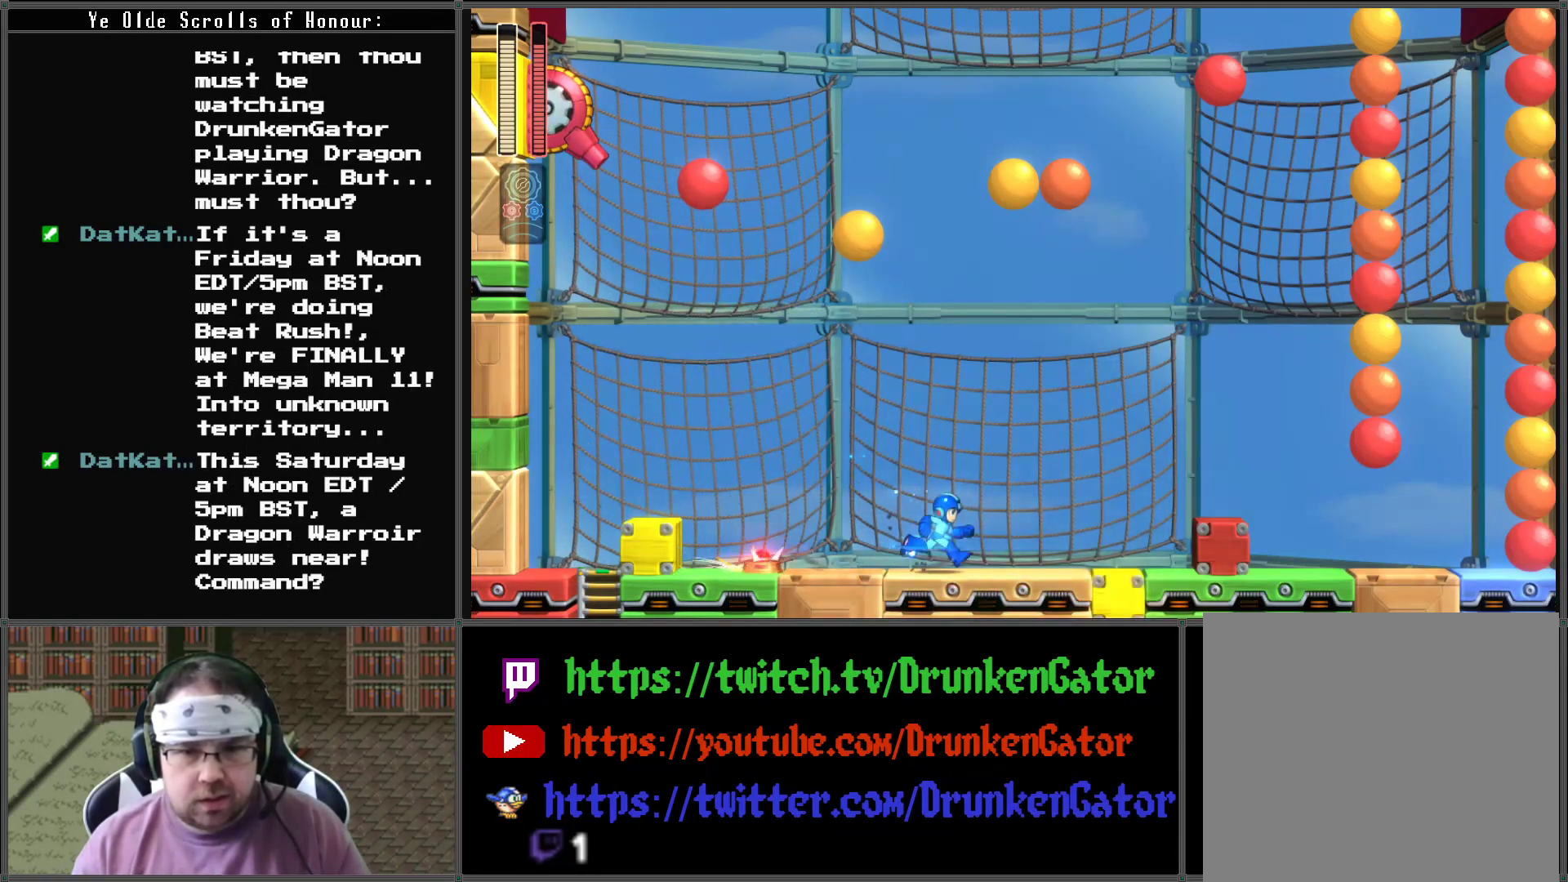
{"buttons": ["A", "X", "DPAD_RIGHT"], "left_stick": "center", "right_stick": "center", "events": [[367, "A", "down"]]}
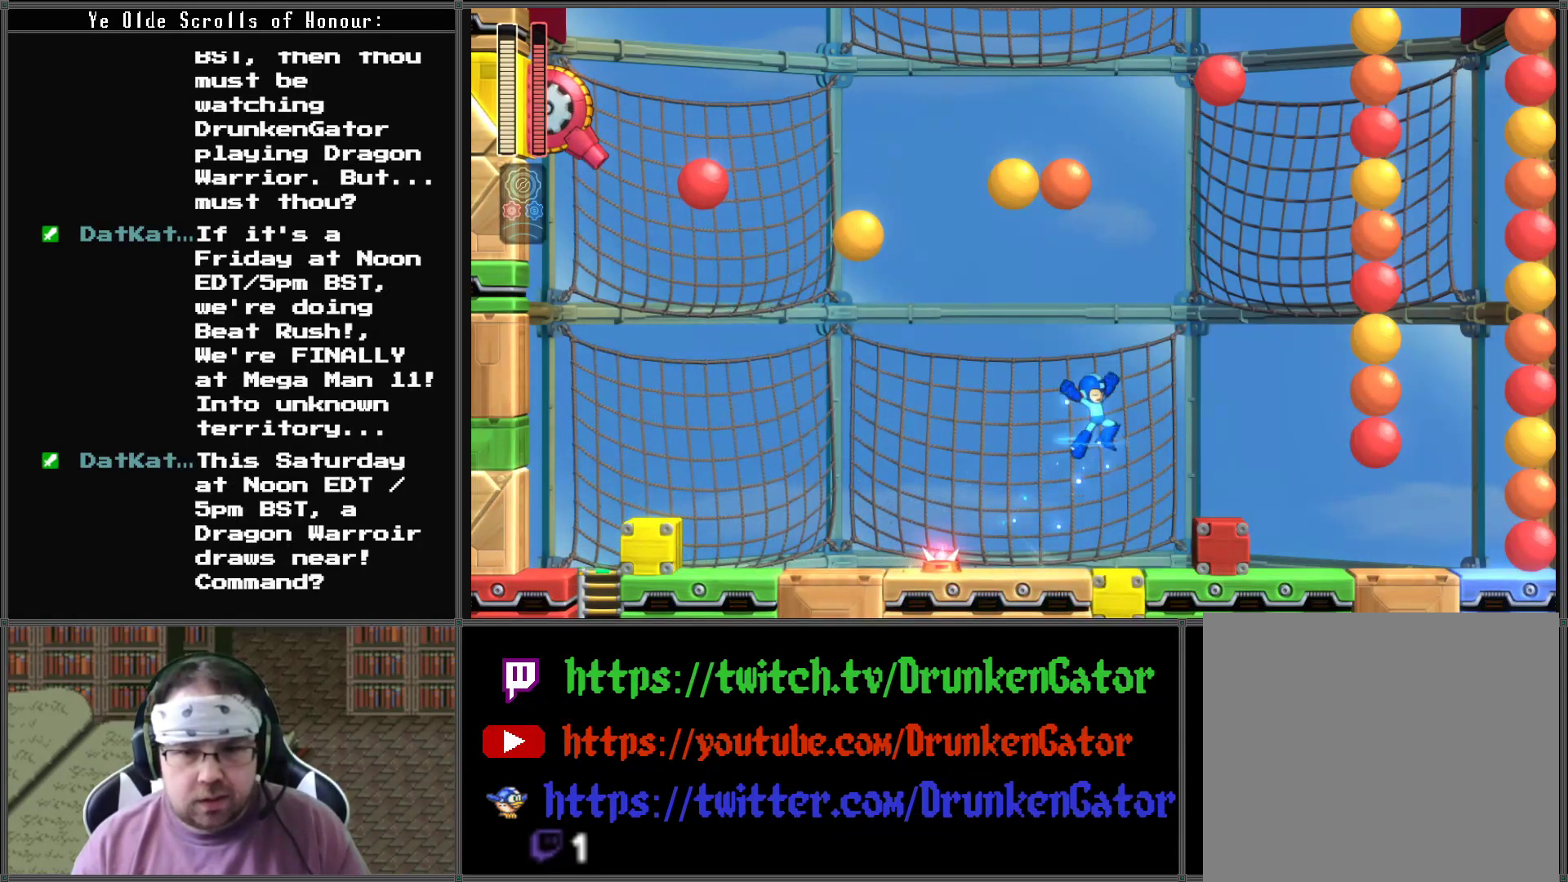
{"buttons": ["X", "DPAD_RIGHT"], "left_stick": "center", "right_stick": "center", "events": [[367, "A", "up"]]}
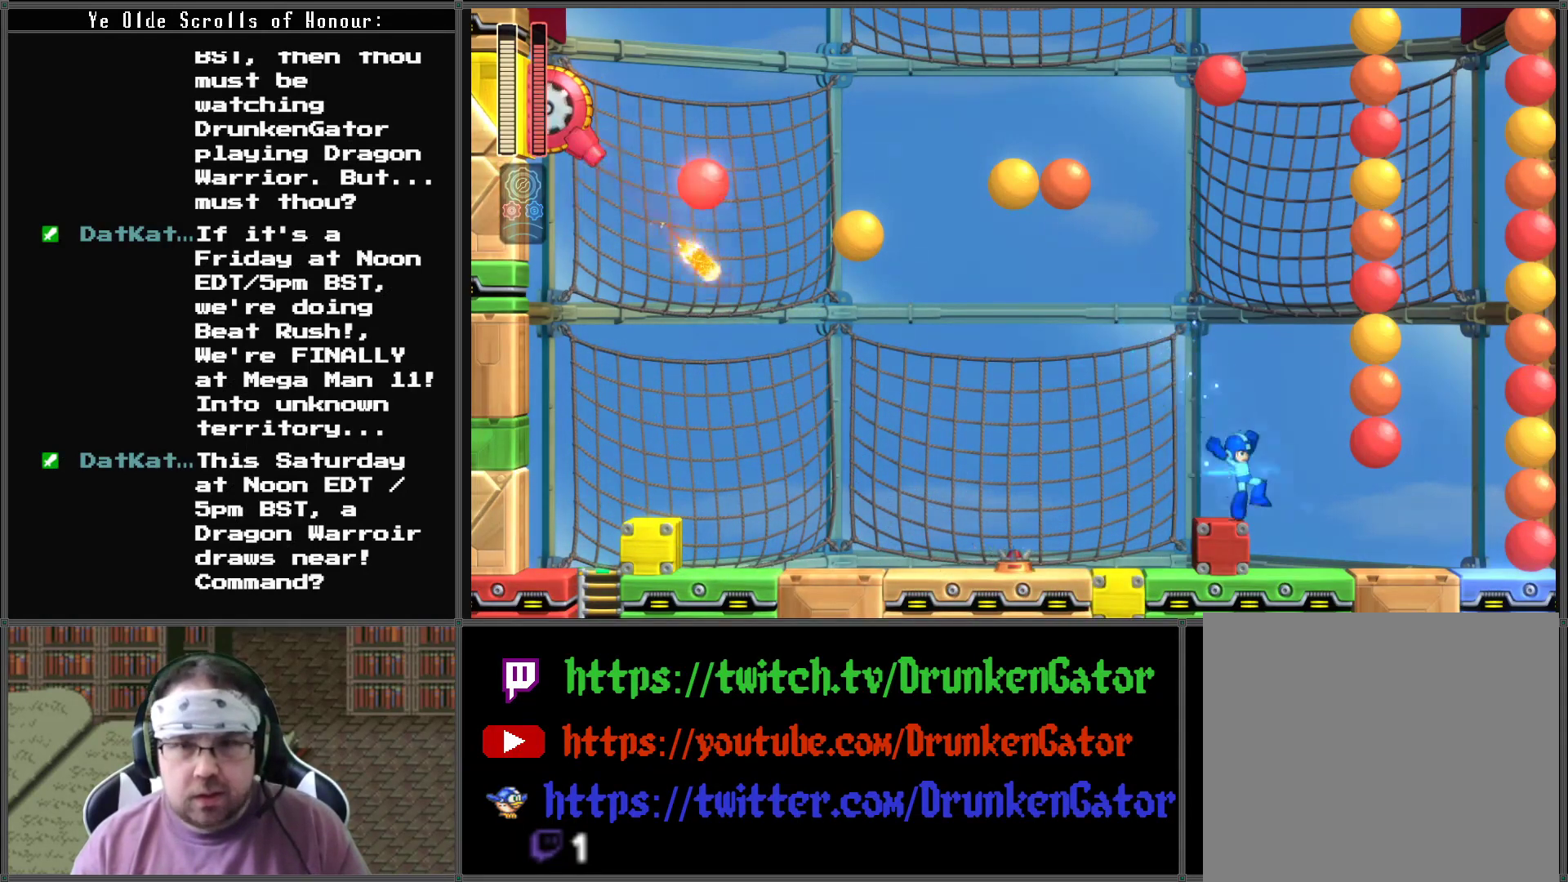
{"buttons": ["A", "X", "DPAD_RIGHT"], "left_stick": "center", "right_stick": "center", "events": [[467, "A", "down"]]}
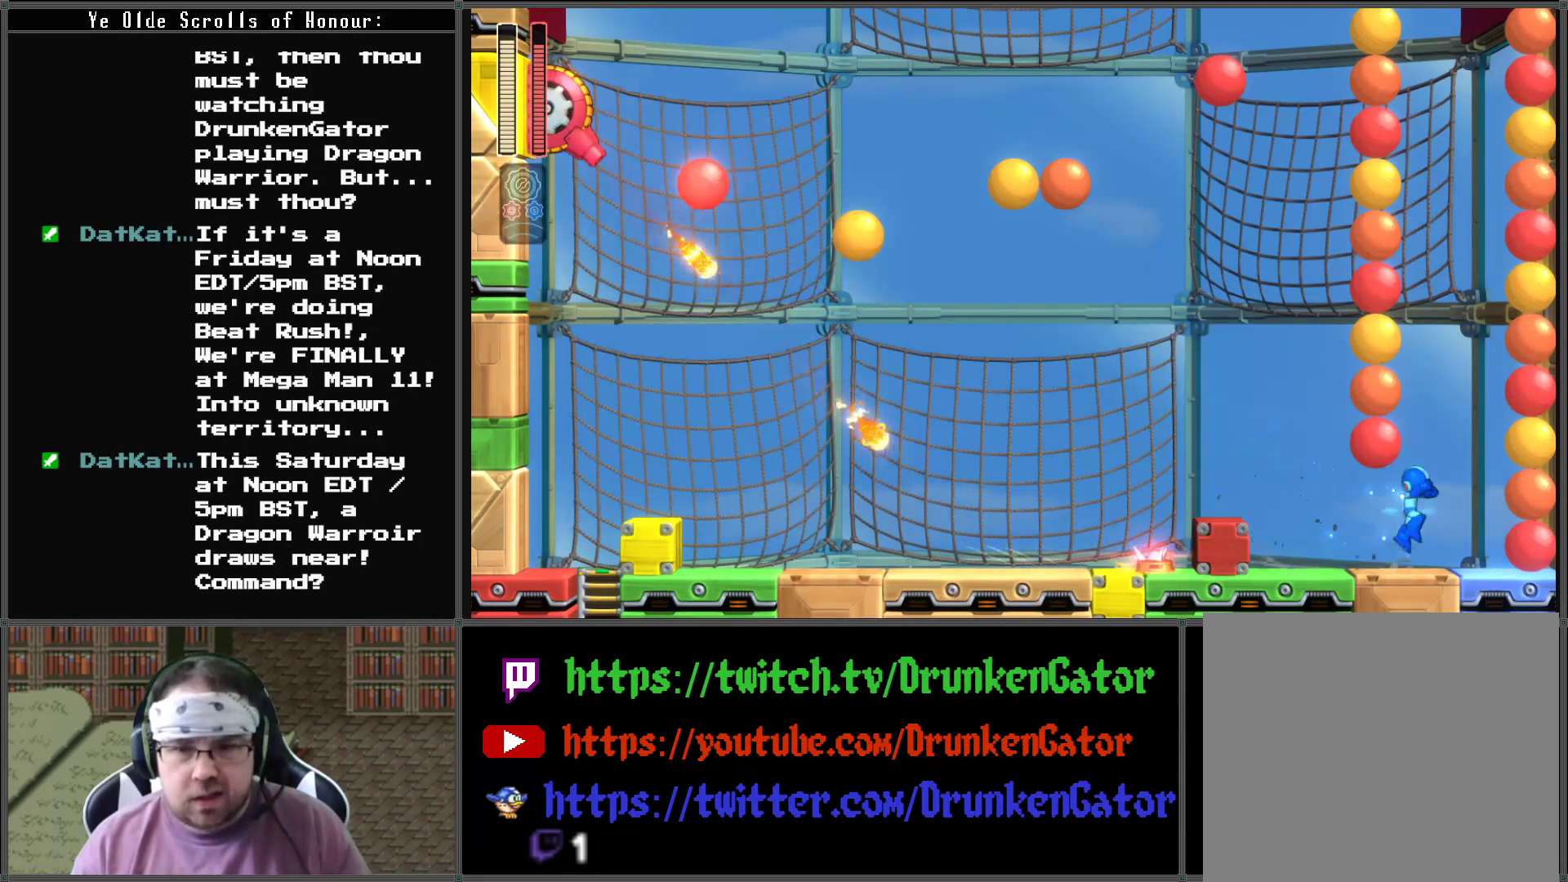
{"buttons": ["A", "X"], "left_stick": "center", "right_stick": "center", "events": [[433, "DPAD_RIGHT", "up"]]}
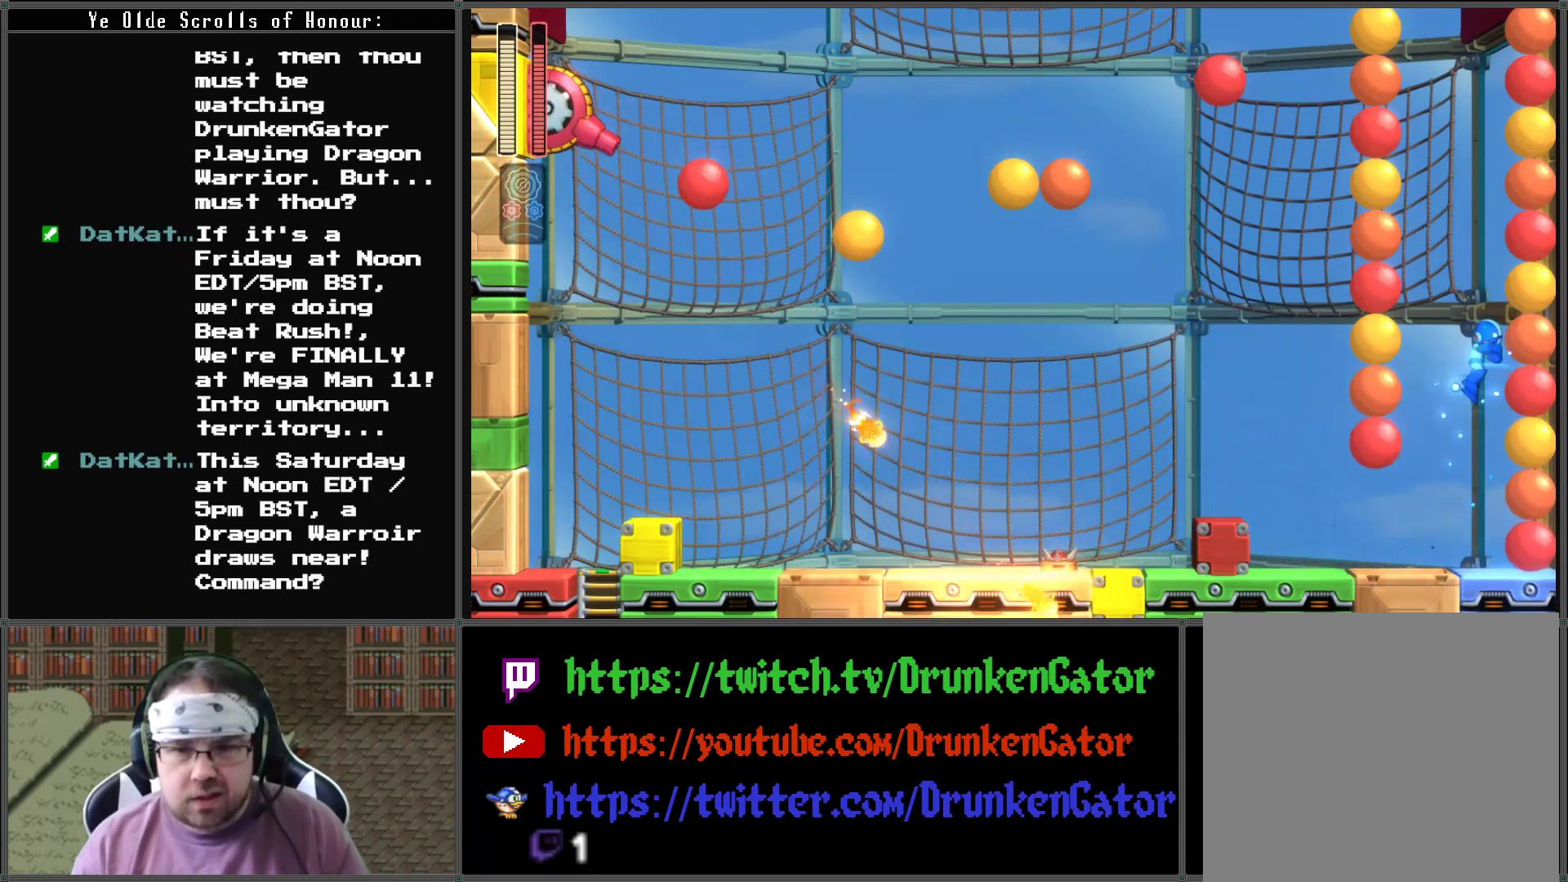
{"buttons": ["A", "X"], "left_stick": "center", "right_stick": "center", "events": []}
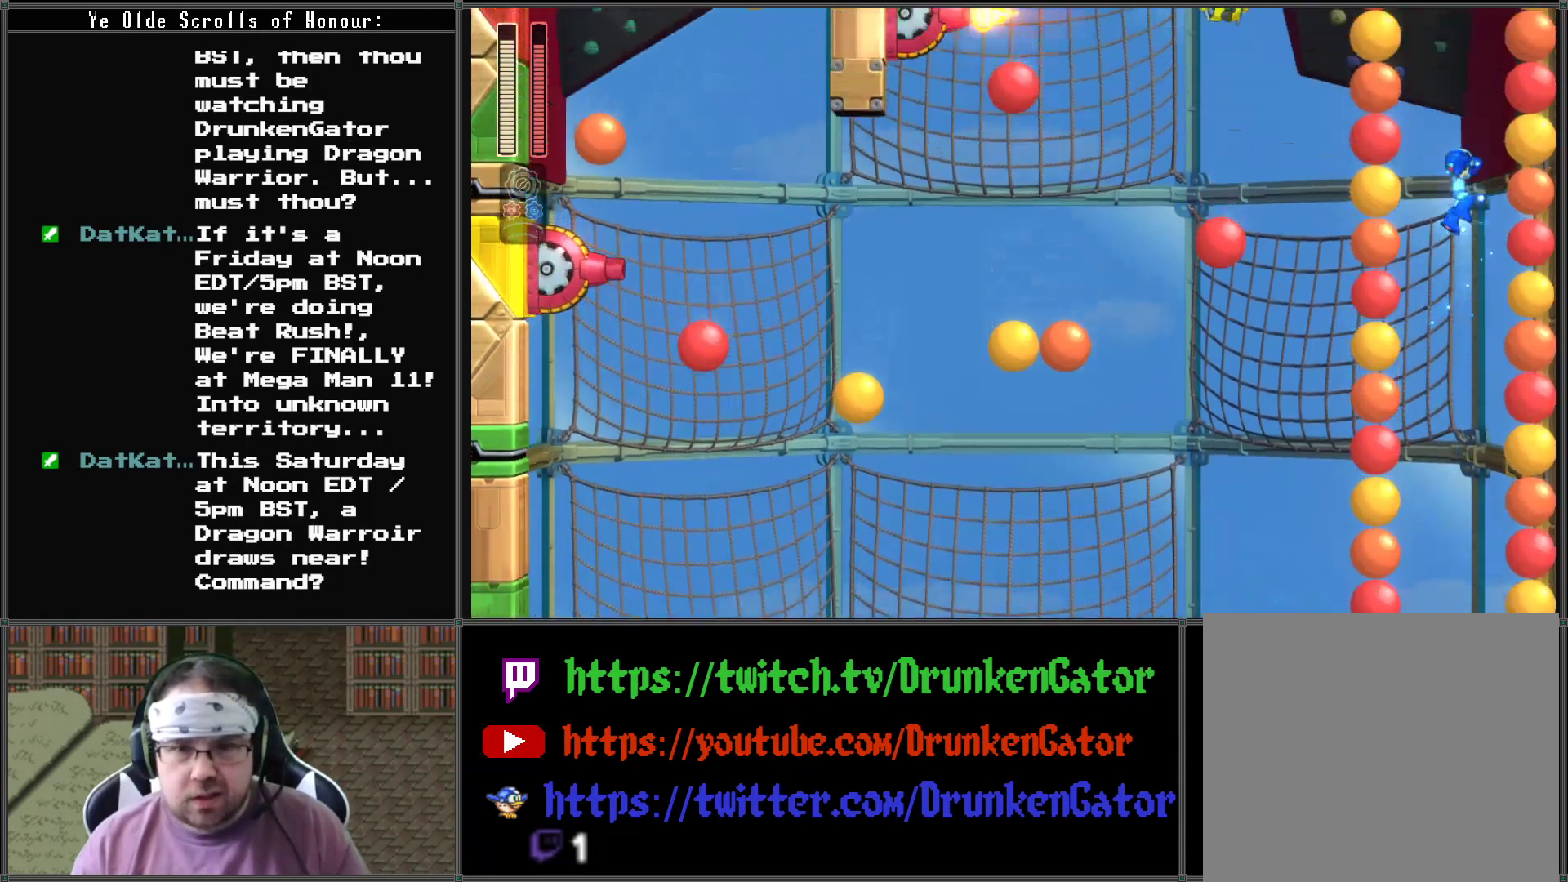
{"buttons": ["A", "X"], "left_stick": "center", "right_stick": "center", "events": []}
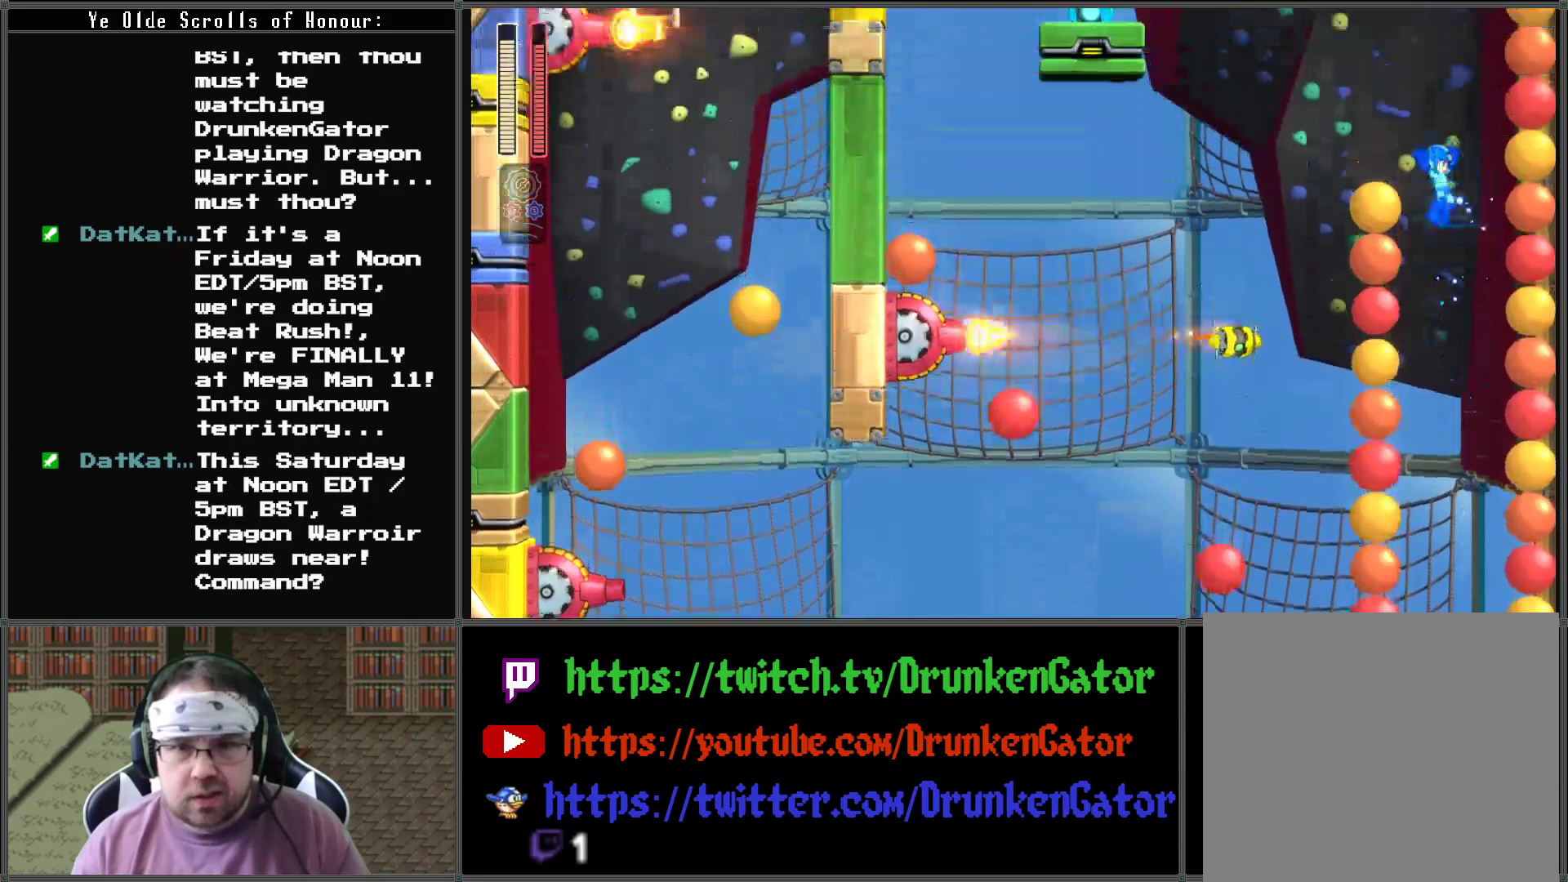
{"buttons": ["A", "X"], "left_stick": "center", "right_stick": "center", "events": [[233, "DPAD_LEFT", "down"], [400, "DPAD_LEFT", "up"]]}
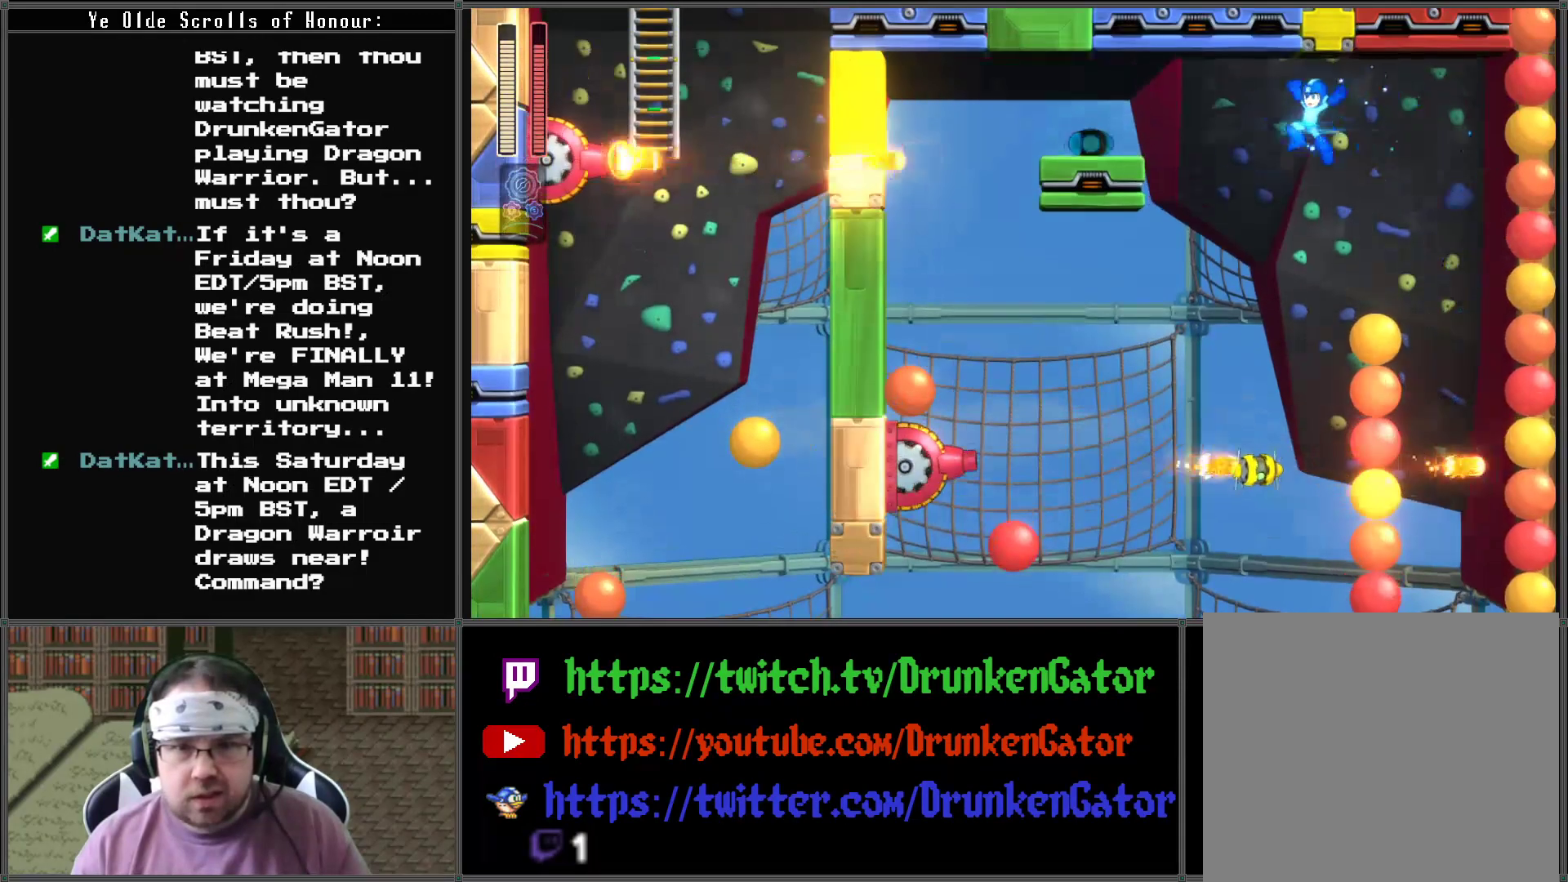
{"buttons": ["X"], "left_stick": "center", "right_stick": "center", "events": [[67, "A", "up"]]}
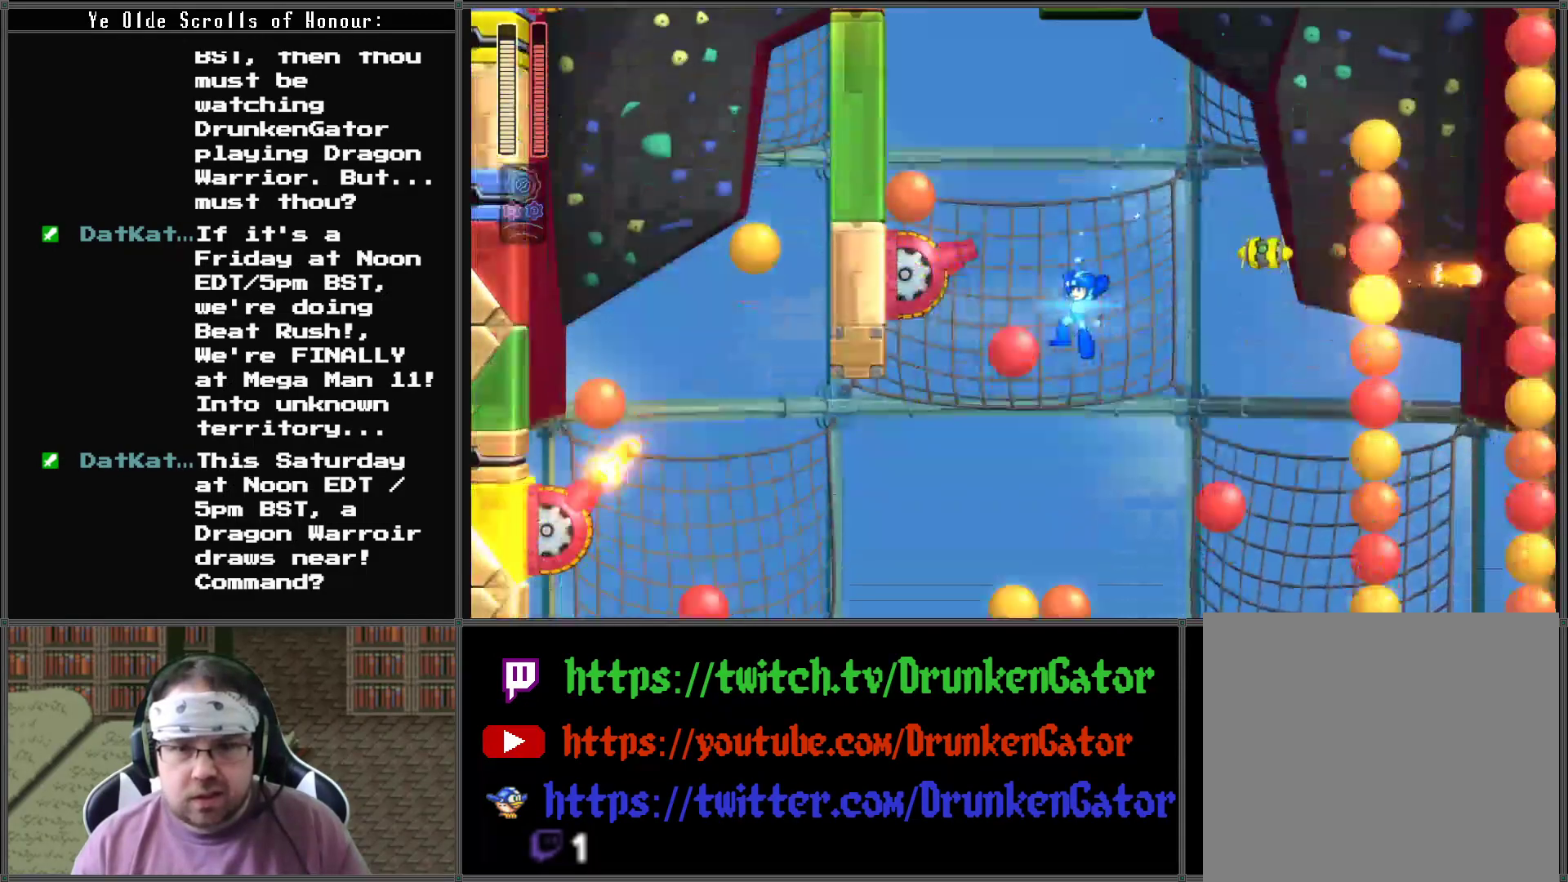
{"buttons": ["X", "DPAD_LEFT"], "left_stick": "center", "right_stick": "center", "events": [[433, "DPAD_LEFT", "down"]]}
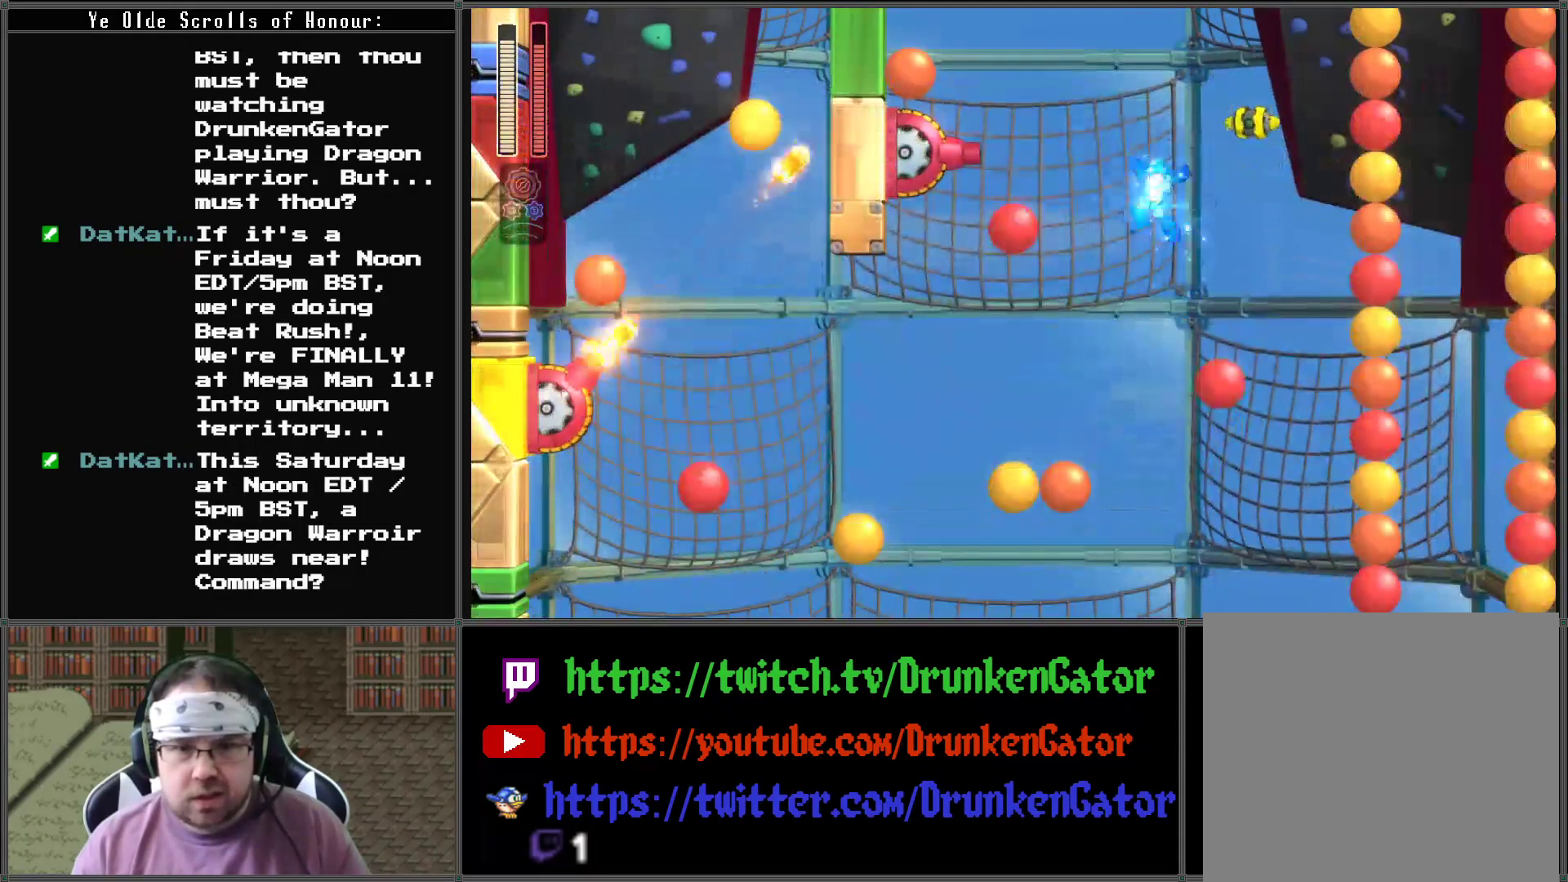
{"buttons": ["X", "DPAD_LEFT"], "left_stick": "center", "right_stick": "center", "events": [[167, "DPAD_LEFT", "up"], [400, "DPAD_LEFT", "down"]]}
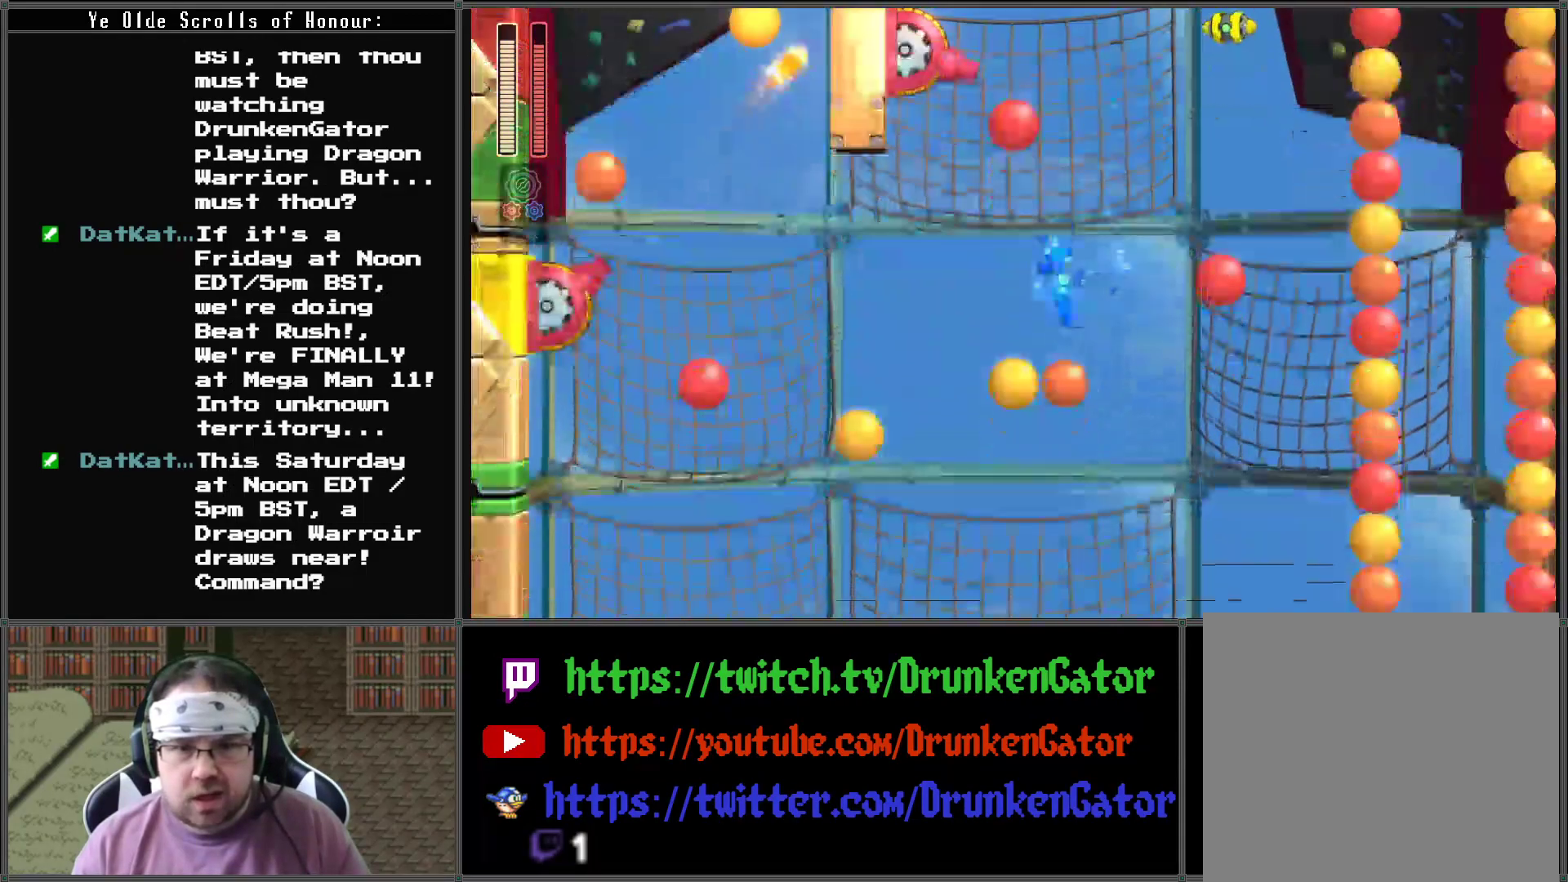
{"buttons": ["X"], "left_stick": "center", "right_stick": "center", "events": [[67, "X", "up"], [133, "DPAD_LEFT", "up"], [167, "X", "down"], [333, "X", "up"], [400, "X", "down"]]}
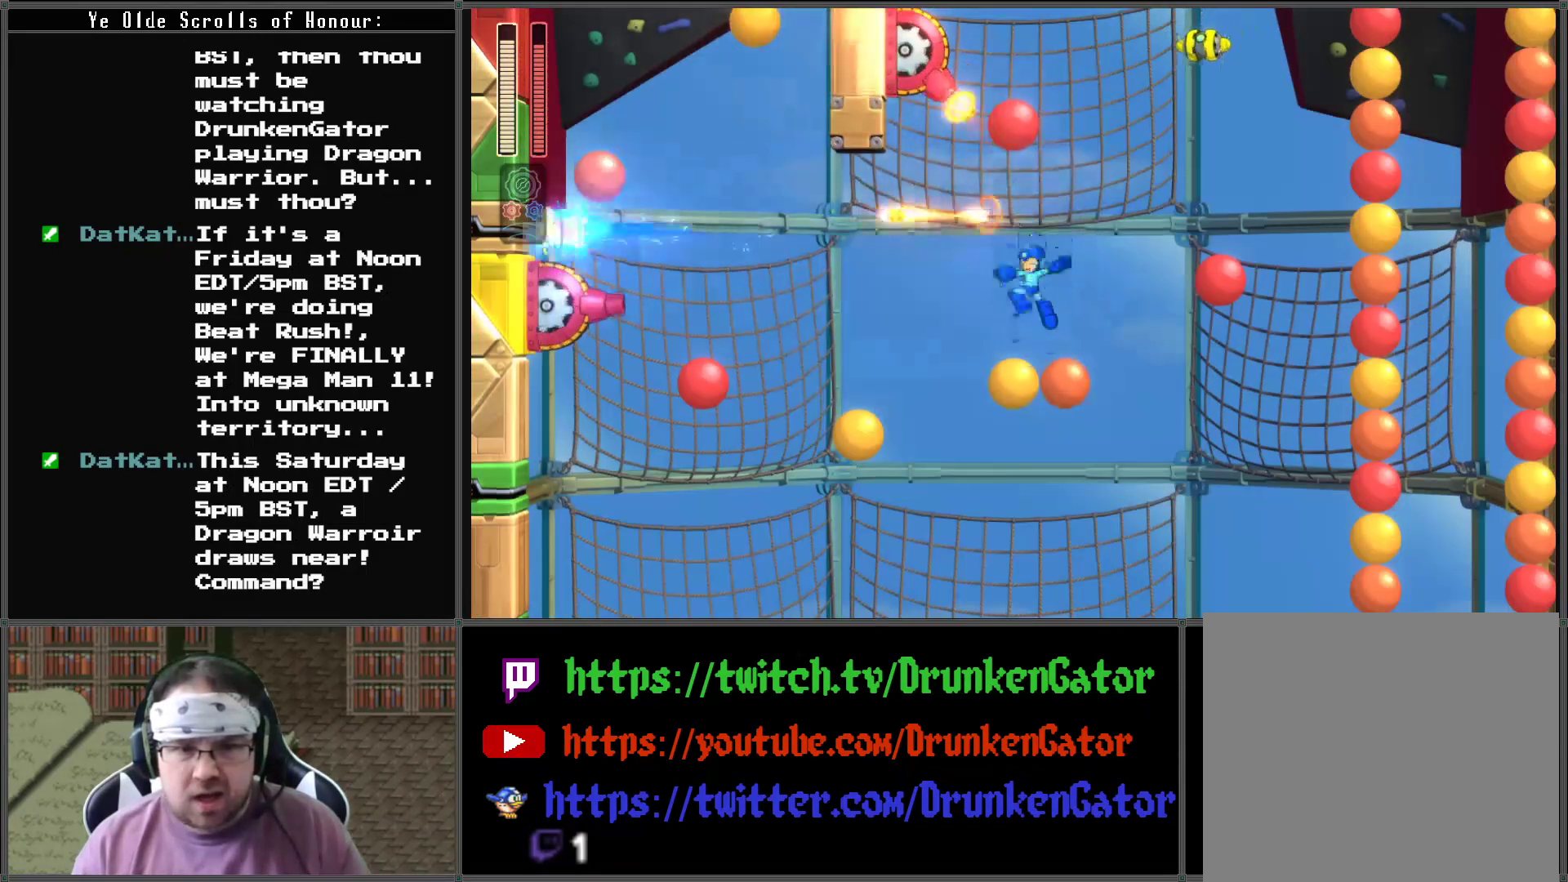
{"buttons": ["X", "DPAD_LEFT"], "left_stick": "center", "right_stick": "center", "events": [[67, "X", "up"], [133, "DPAD_LEFT", "down"], [133, "X", "down"]]}
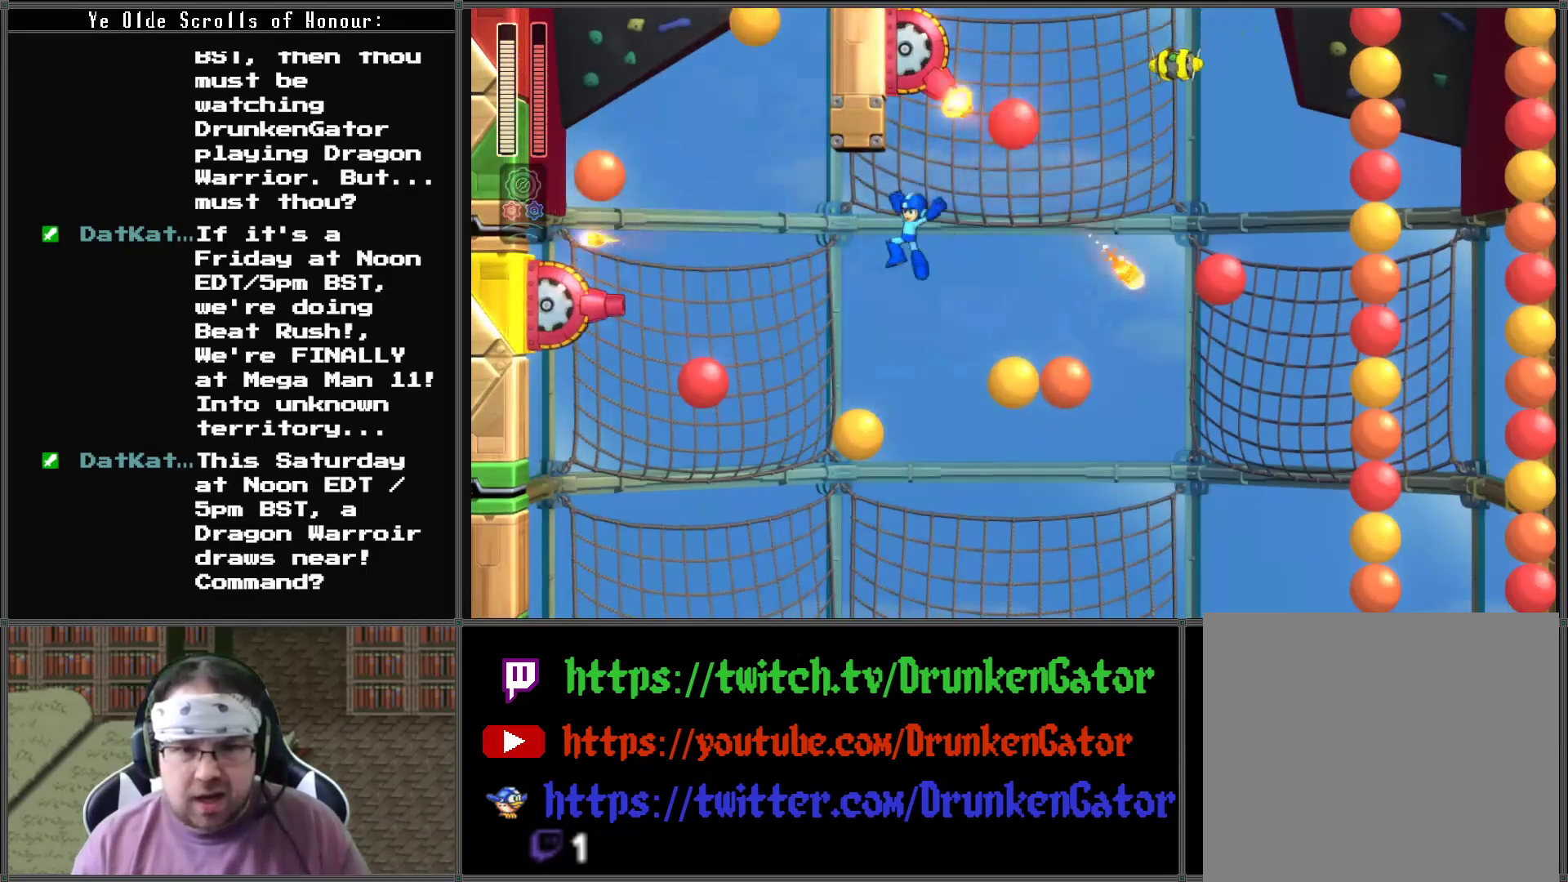
{"buttons": ["X"], "left_stick": "center", "right_stick": "center", "events": [[67, "X", "up"], [133, "X", "down"], [167, "DPAD_LEFT", "up"], [267, "X", "up"], [333, "X", "down"], [400, "X", "up"], [467, "X", "down"]]}
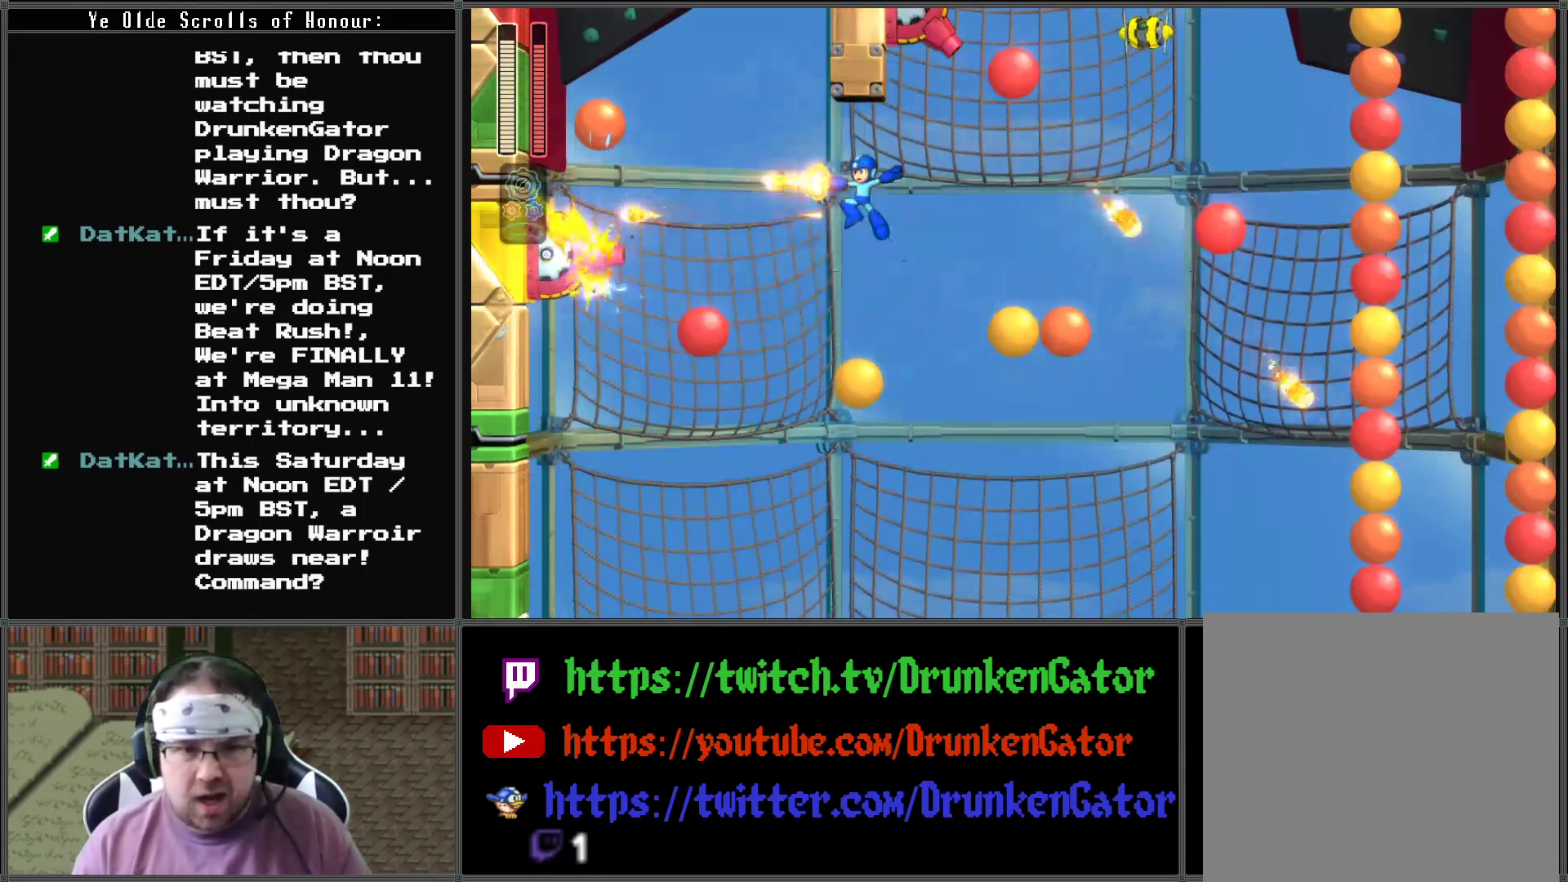
{"buttons": ["X"], "left_stick": "center", "right_stick": "center", "events": [[67, "X", "up"], [133, "X", "down"], [233, "X", "up"], [300, "X", "down"], [367, "X", "up"], [433, "X", "down"]]}
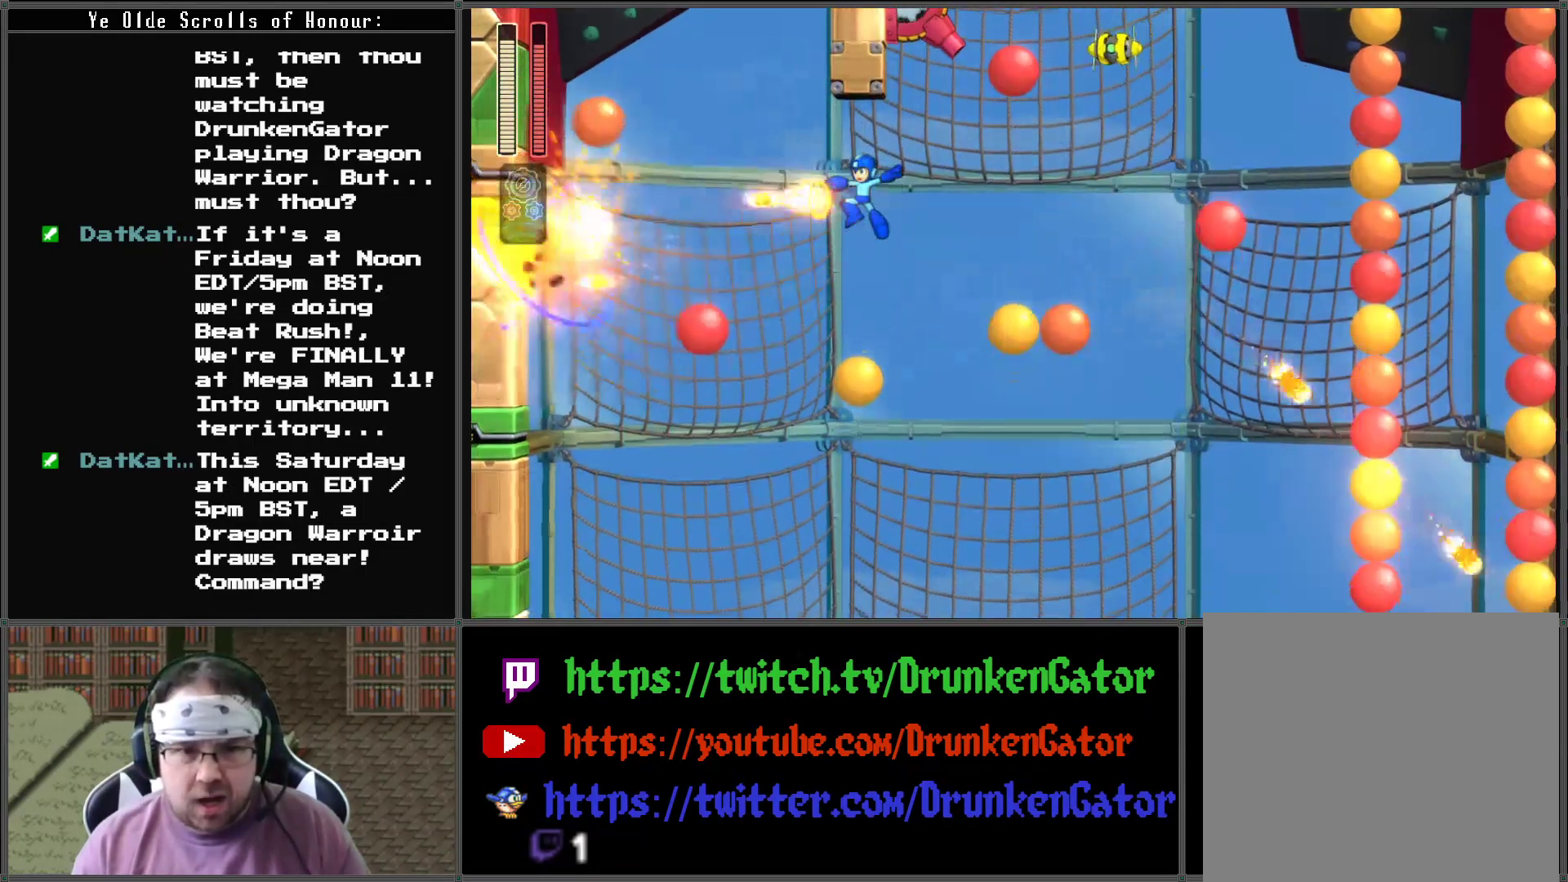
{"buttons": ["X", "DPAD_LEFT"], "left_stick": "center", "right_stick": "center", "events": [[33, "X", "up"], [100, "X", "down"], [200, "X", "up"], [233, "X", "down"], [367, "DPAD_LEFT", "down"]]}
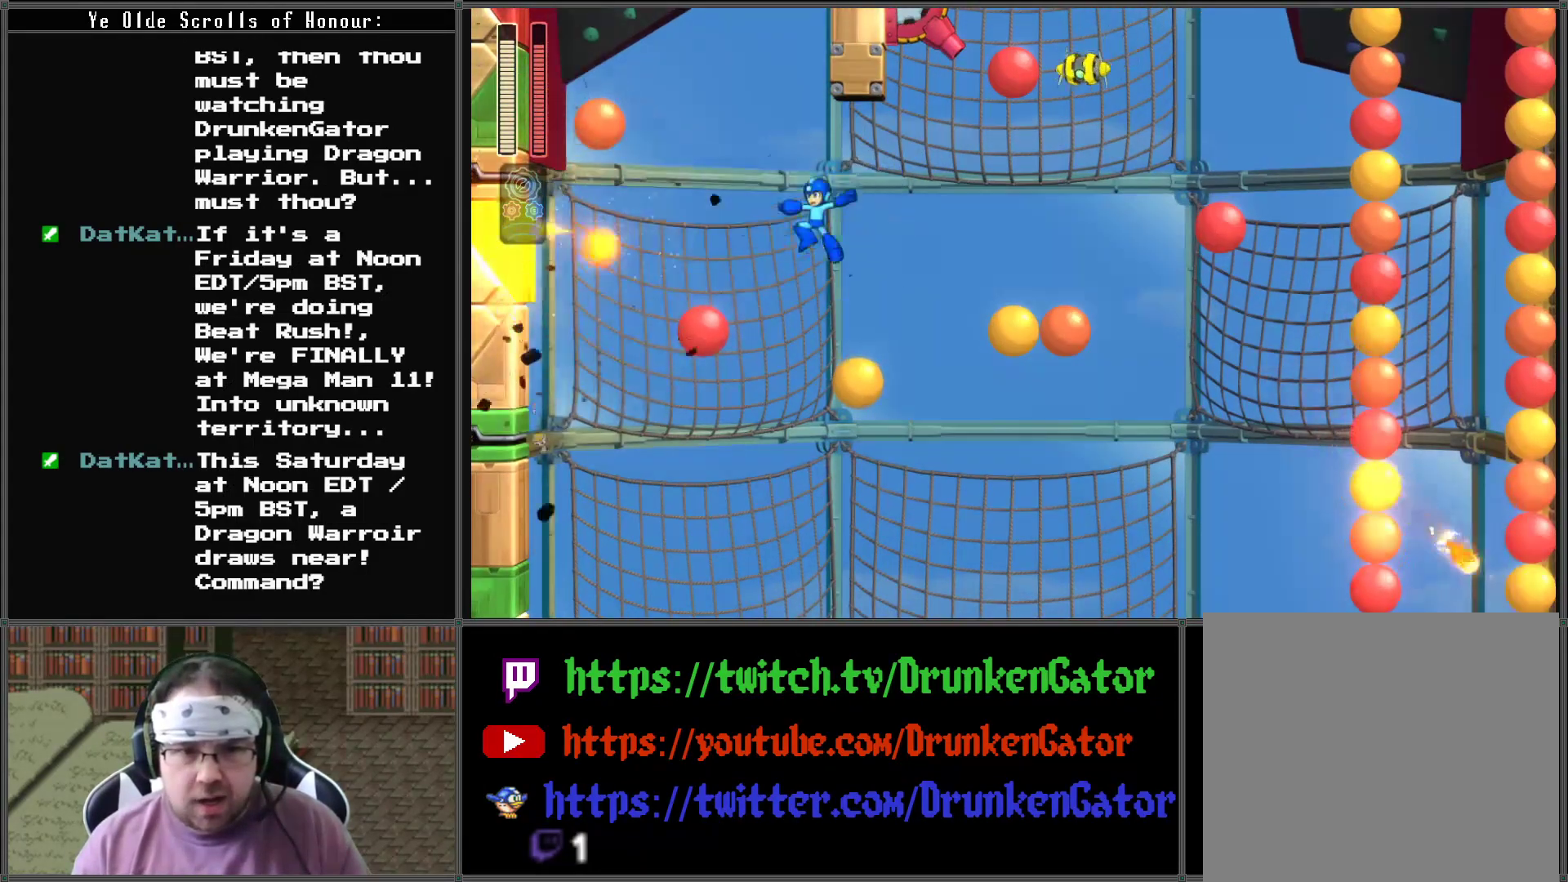
{"buttons": ["A", "X"], "left_stick": "center", "right_stick": "center", "events": [[367, "A", "down"], [433, "DPAD_LEFT", "up"]]}
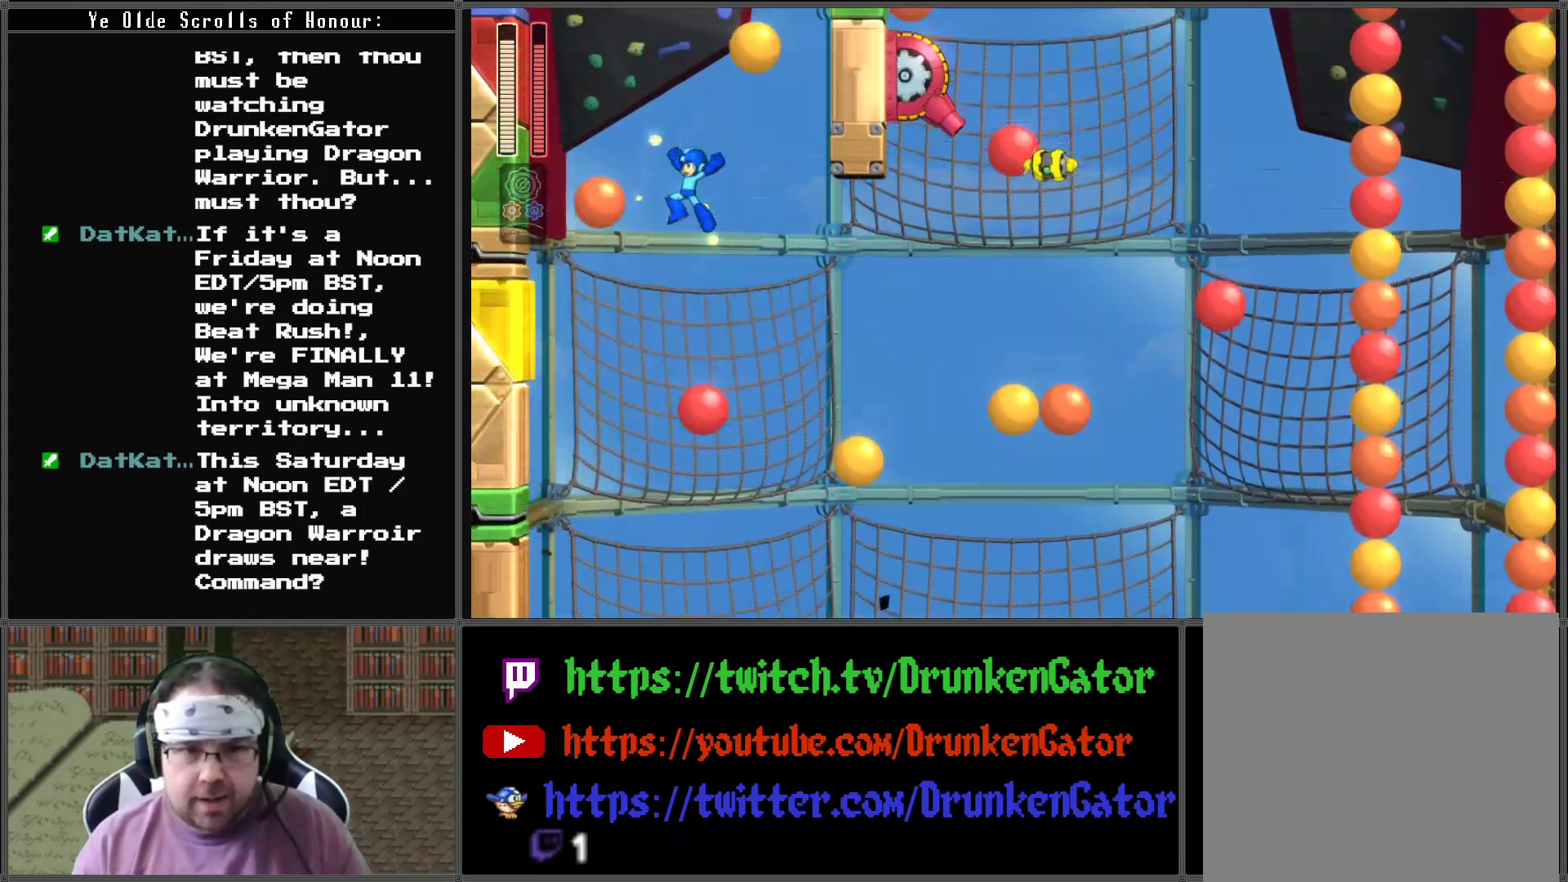
{"buttons": ["A", "X", "DPAD_RIGHT"], "left_stick": "center", "right_stick": "center", "events": [[33, "DPAD_LEFT", "down"], [367, "DPAD_LEFT", "up"], [400, "A", "up"], [467, "A", "down"], [467, "DPAD_RIGHT", "down"]]}
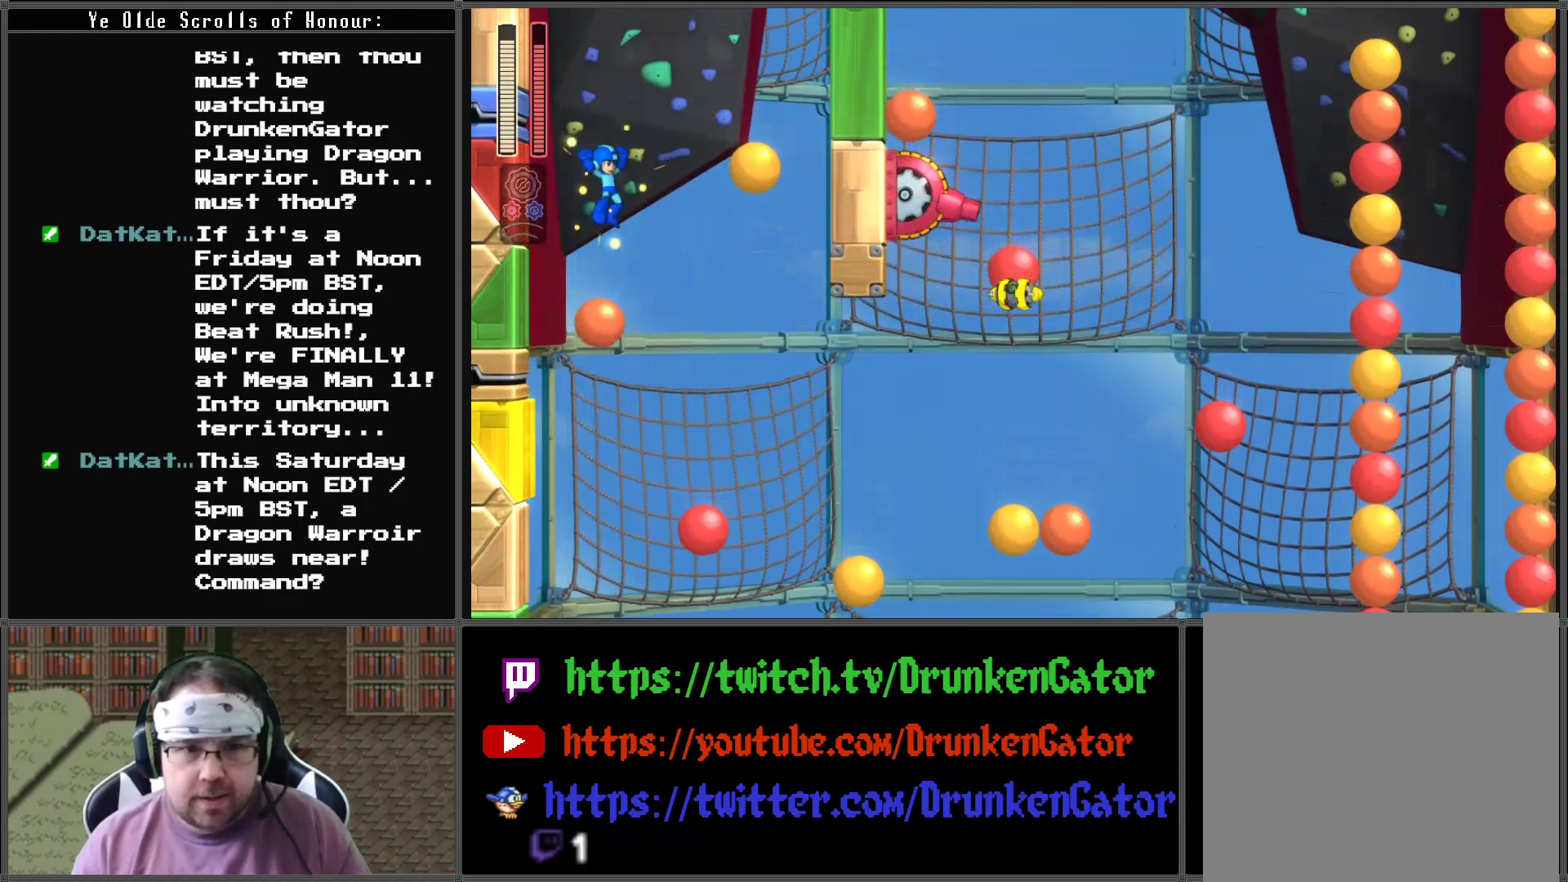
{"buttons": ["A", "X", "DPAD_LEFT"], "left_stick": "center", "right_stick": "center", "events": [[433, "DPAD_RIGHT", "up"], [467, "DPAD_LEFT", "down"]]}
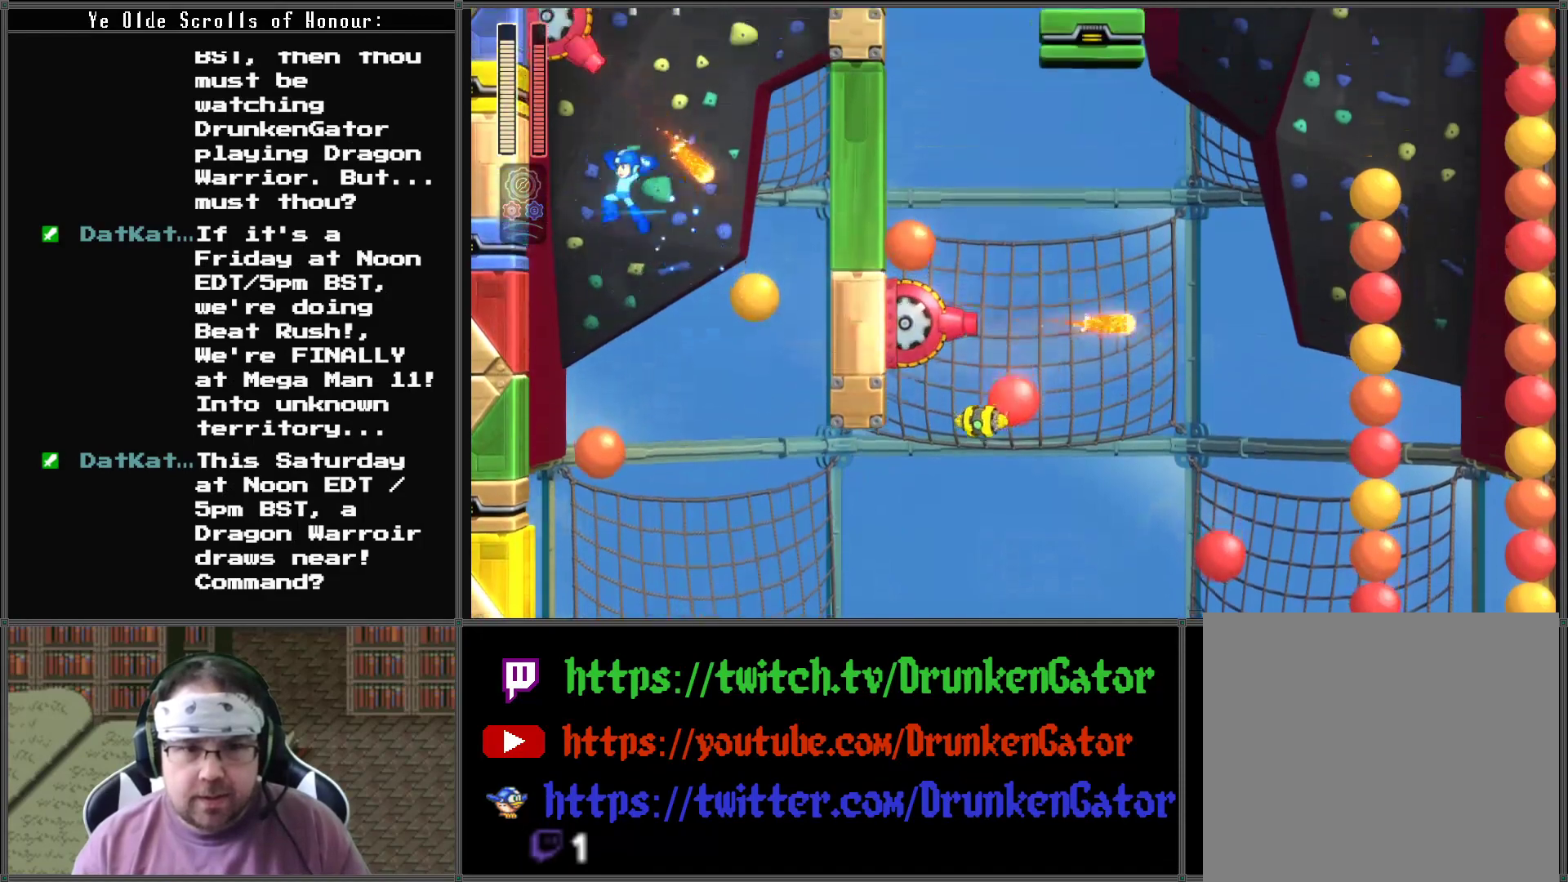
{"buttons": ["A", "X", "DPAD_LEFT"], "left_stick": "center", "right_stick": "center", "events": [[133, "DPAD_LEFT", "up"], [233, "DPAD_RIGHT", "down"], [433, "DPAD_RIGHT", "up"], [500, "DPAD_LEFT", "down"]]}
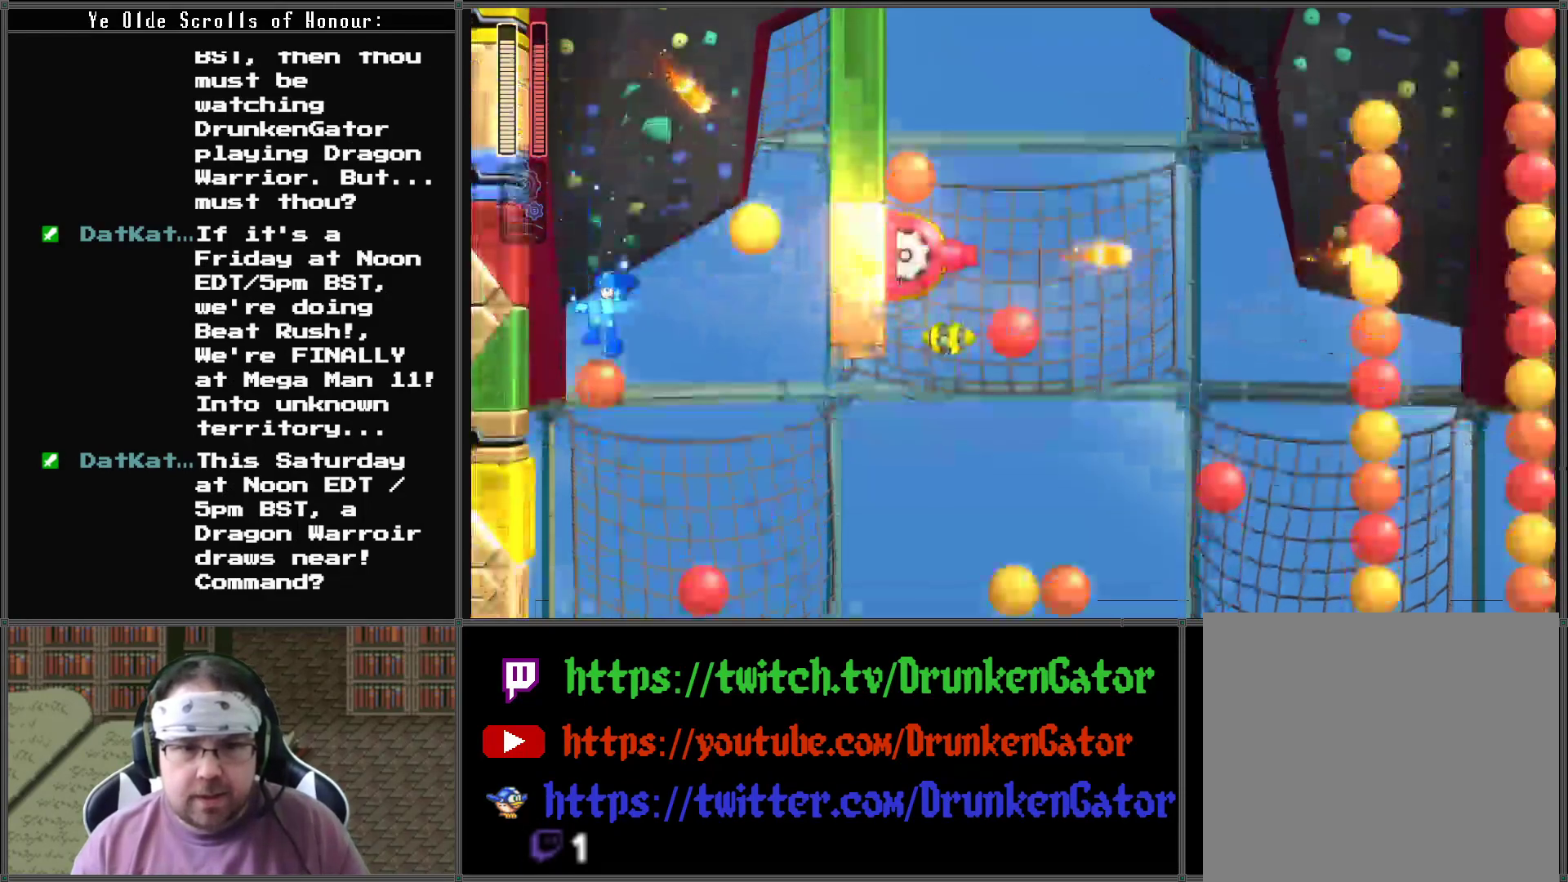
{"buttons": ["A", "X", "DPAD_RIGHT"], "left_stick": "center", "right_stick": "center", "events": [[133, "DPAD_LEFT", "up"], [167, "DPAD_RIGHT", "down"]]}
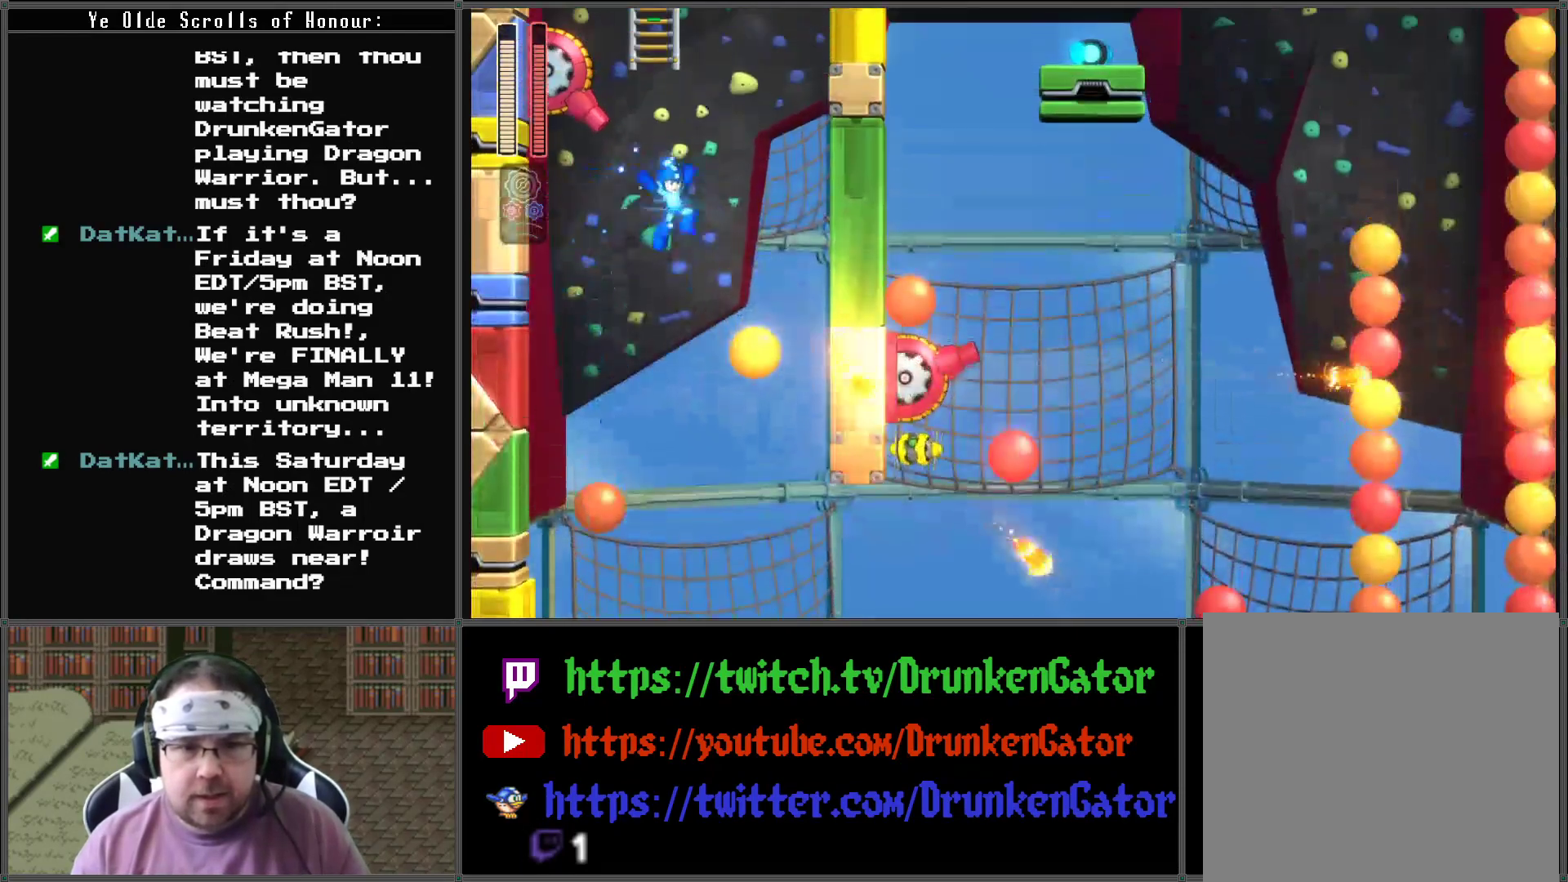
{"buttons": [], "left_stick": "center", "right_stick": "center", "events": [[267, "DPAD_LEFT", "down"], [267, "DPAD_RIGHT", "up"], [400, "DPAD_LEFT", "up"], [500, "A", "up"], [500, "X", "up"]]}
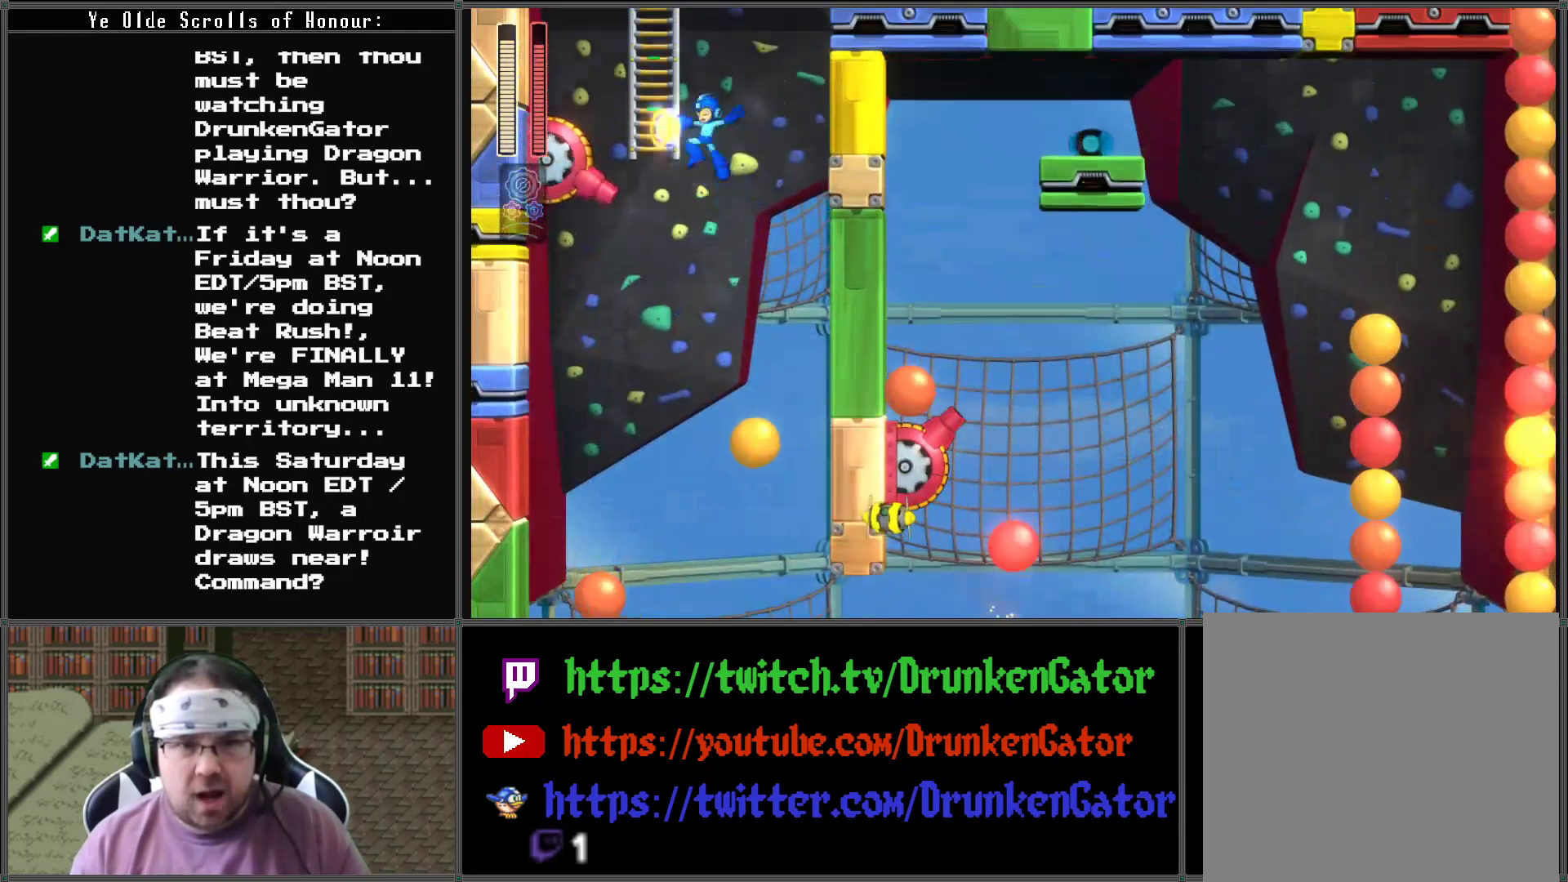
{"buttons": ["X", "DPAD_UP"], "left_stick": "center", "right_stick": "center", "events": [[33, "X", "down"], [100, "DPAD_LEFT", "down"], [100, "DPAD_UP", "down"], [433, "DPAD_LEFT", "up"]]}